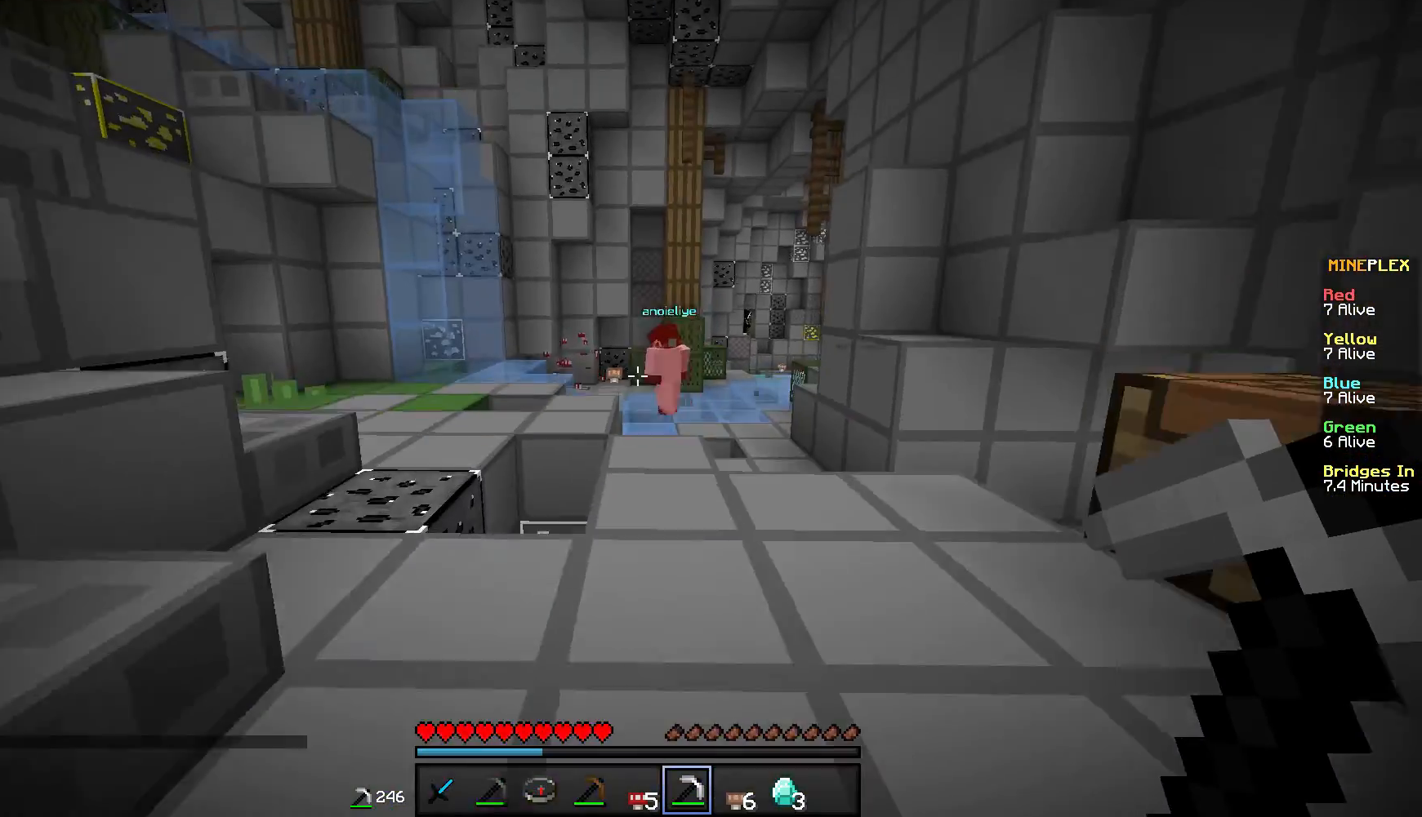
Gameplay with keyboard and mouse; each line is a JSON object with the keys and mouse buttons held at the frame after it. "events" lists presses ("down") and releases ("up") of "a", "d", "s", "w", "mouse_left" and "mouse_right" between this image and that frame as [ms after this image, input, new state], when the widget could be followed in between. "mouse_left", "mouse_right" = the "left", "right" buttons of the "mouse" list. No other keys are recorded. Fast repeated clicks can show as one long hold. Mouse movement is not recorded.
{"keys": ["w"], "mouse": [], "events": []}
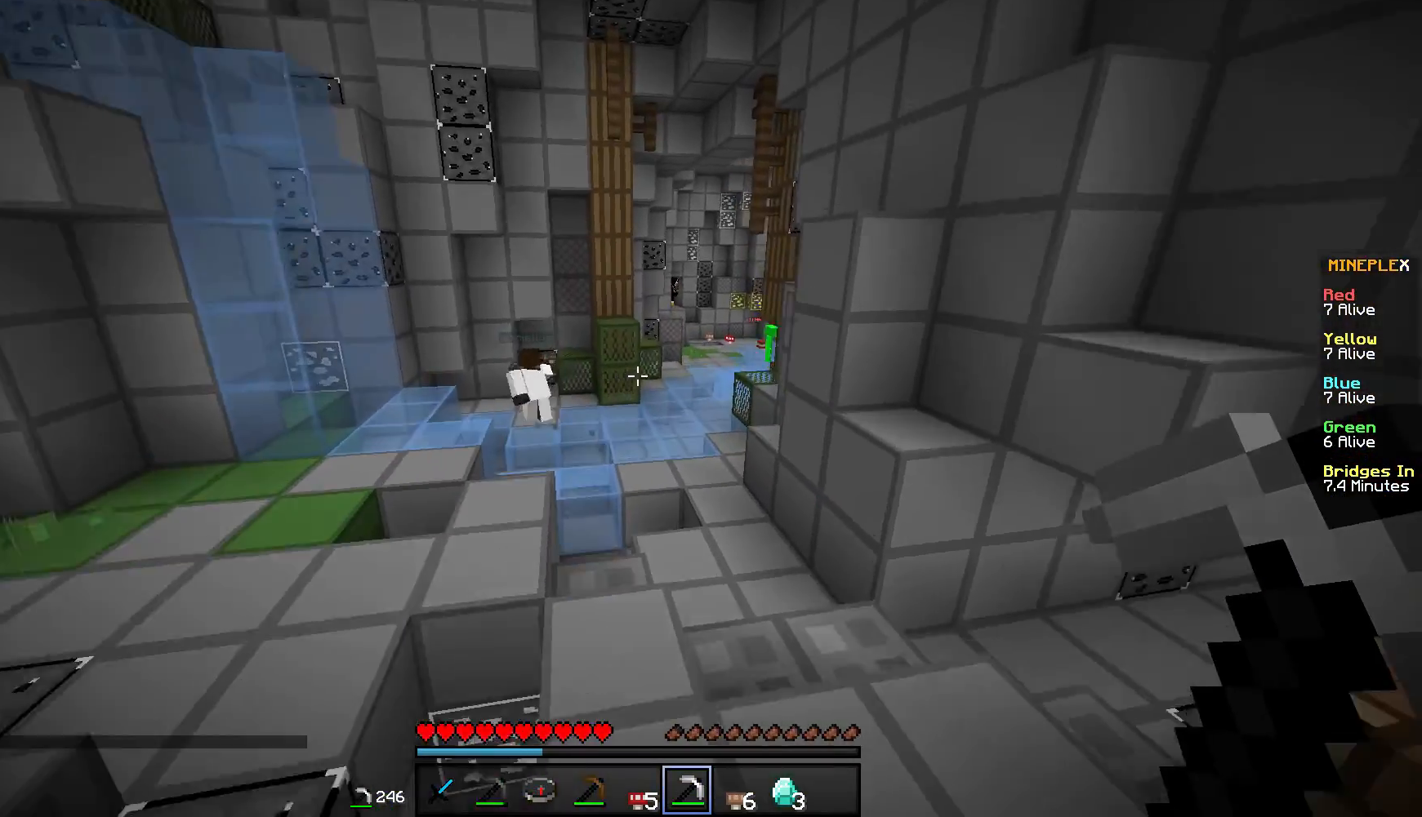
{"keys": ["w"], "mouse": [], "events": []}
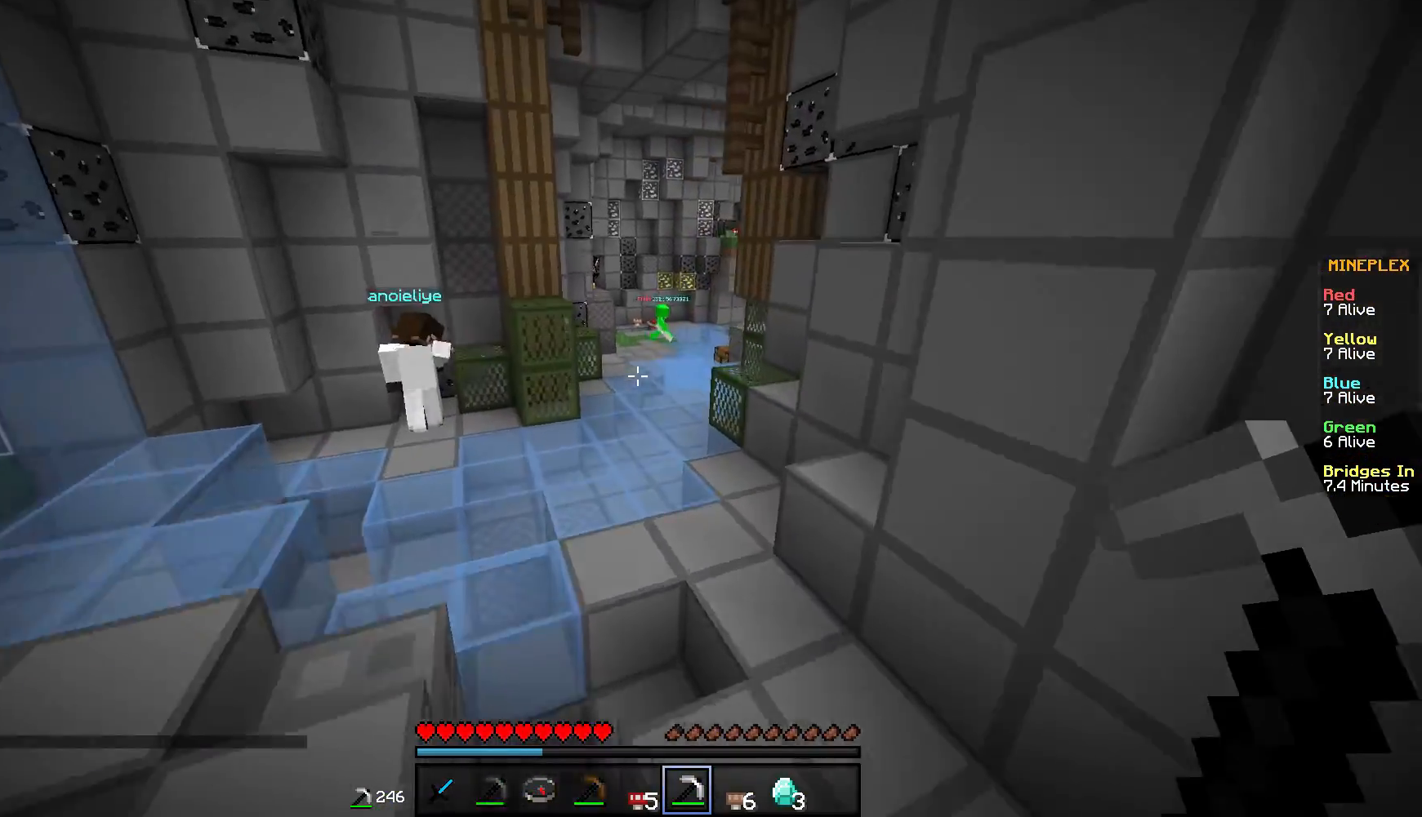
{"keys": ["d", "w"], "mouse": [], "events": [[417, "d", "down"]]}
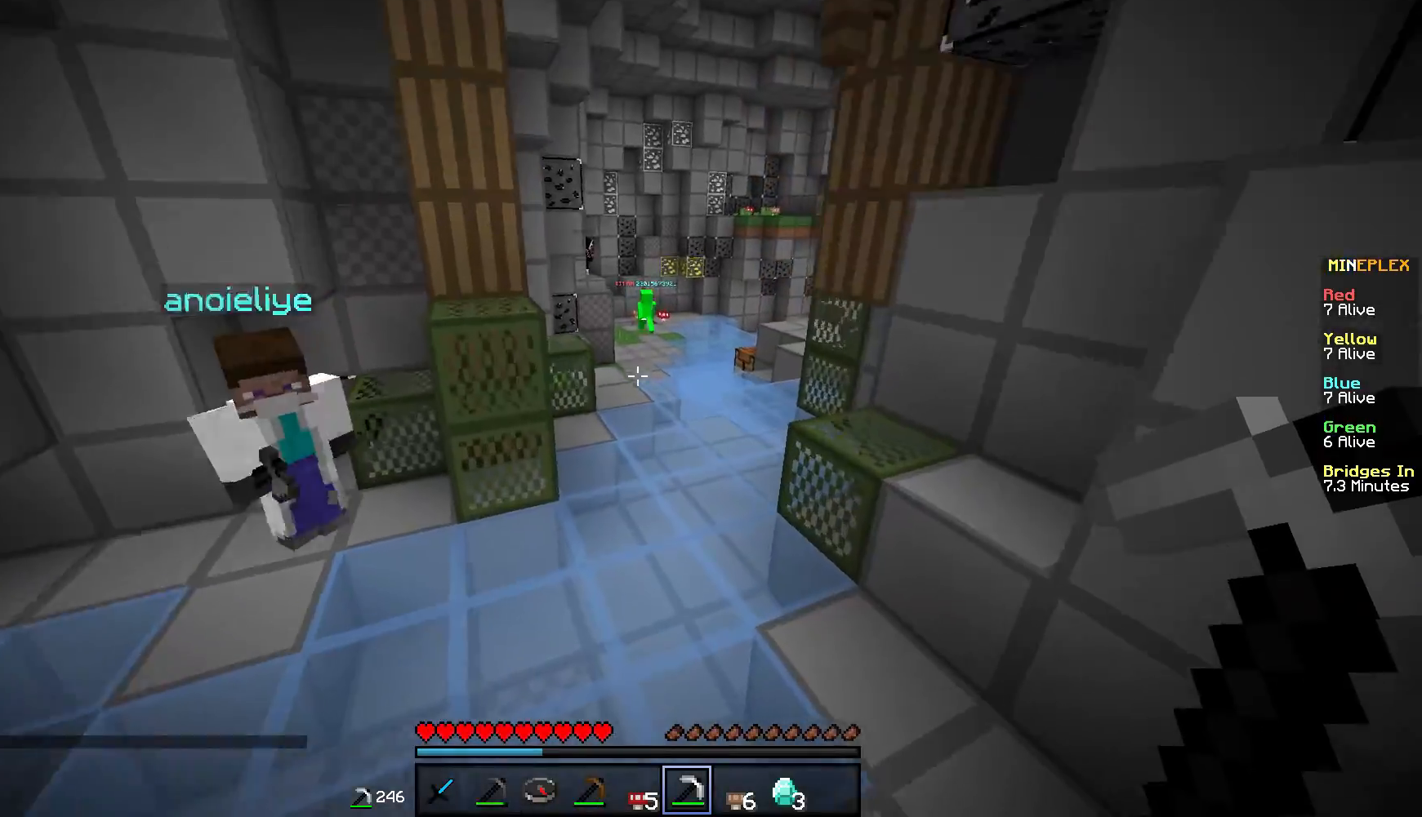
{"keys": ["w"], "mouse": [], "events": [[150, "d", "up"]]}
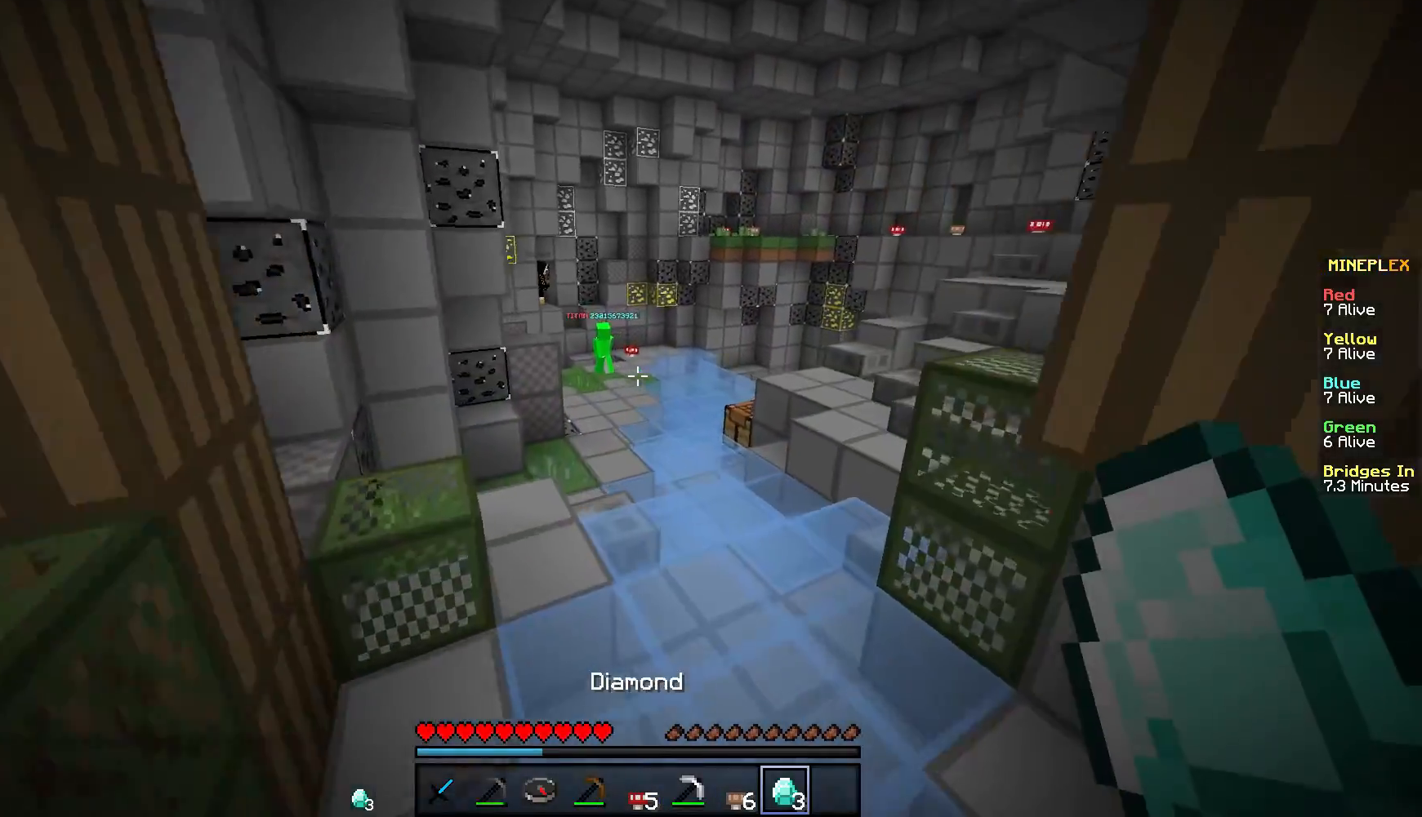
{"keys": ["w"], "mouse": [], "events": []}
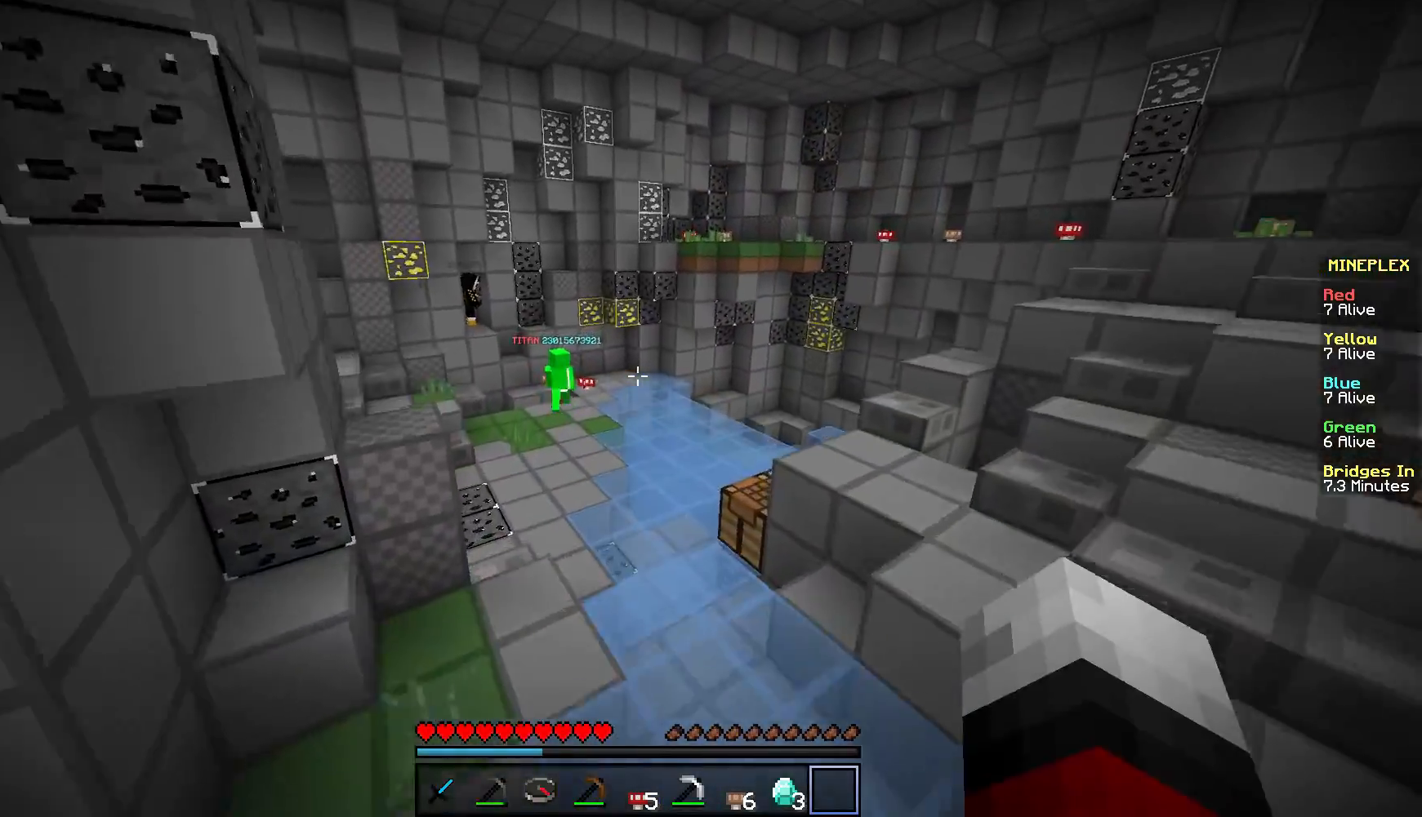
{"keys": ["d", "w"], "mouse": [], "events": [[217, "d", "down"]]}
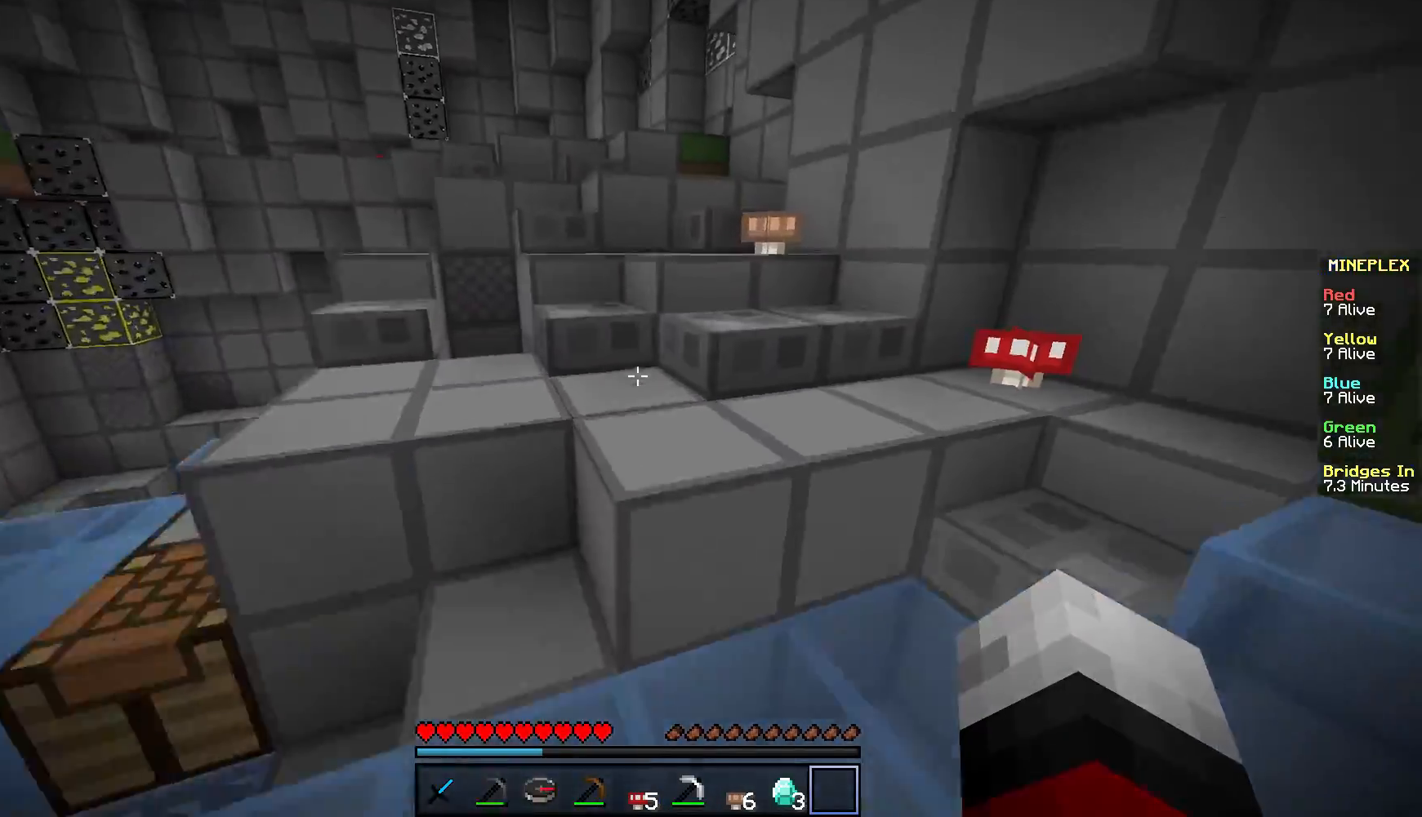
{"keys": ["d", "w"], "mouse": ["left"], "events": [[317, "mouse_left", "down"]]}
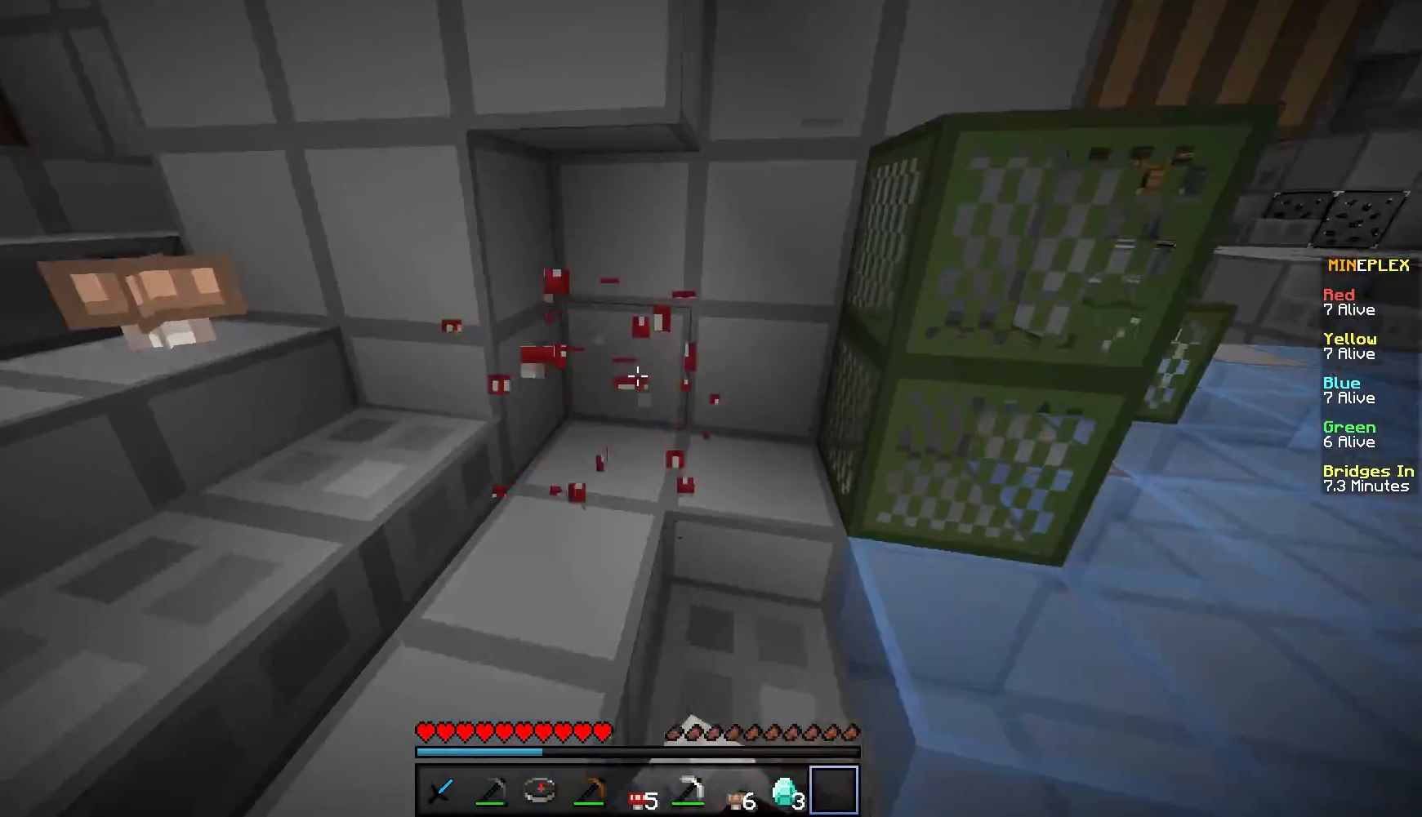
{"keys": ["w"], "mouse": [], "events": [[150, "mouse_left", "up"], [250, "d", "up"]]}
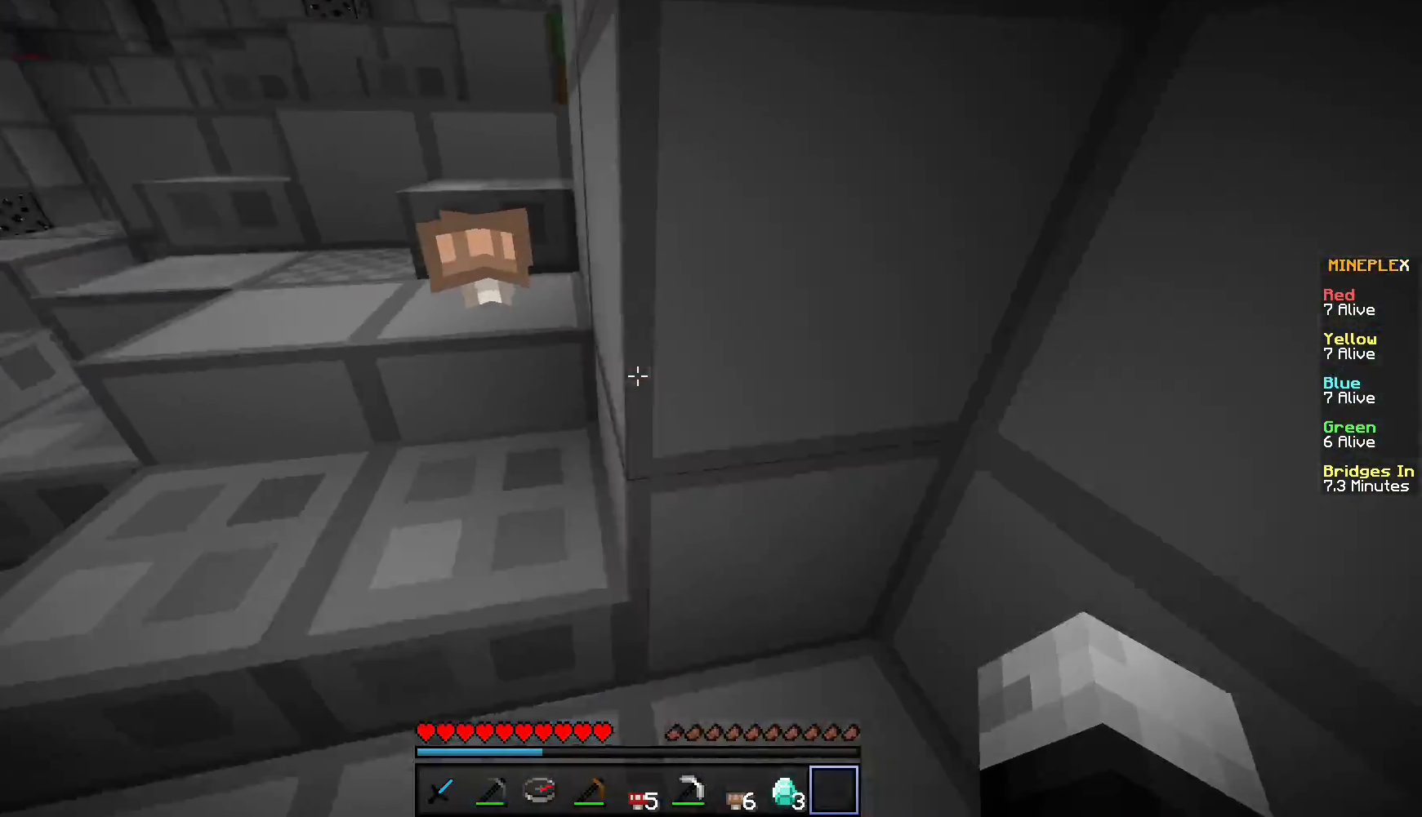
{"keys": ["w"], "mouse": ["left"], "events": [[16, "a", "down"], [216, "mouse_left", "down"], [250, "w", "up"], [300, "a", "up"], [467, "w", "down"]]}
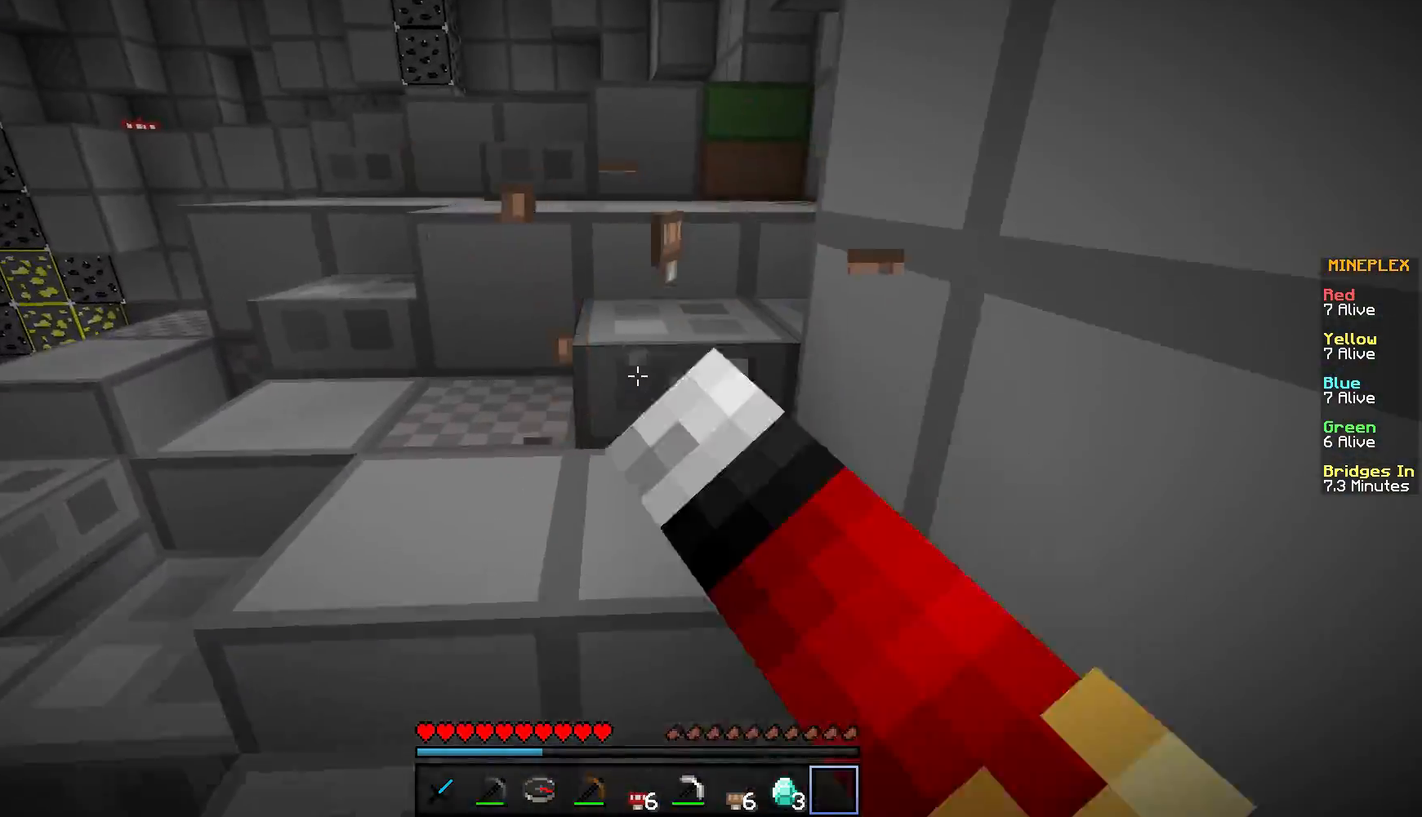
{"keys": ["w"], "mouse": [], "events": [[17, "mouse_left", "up"]]}
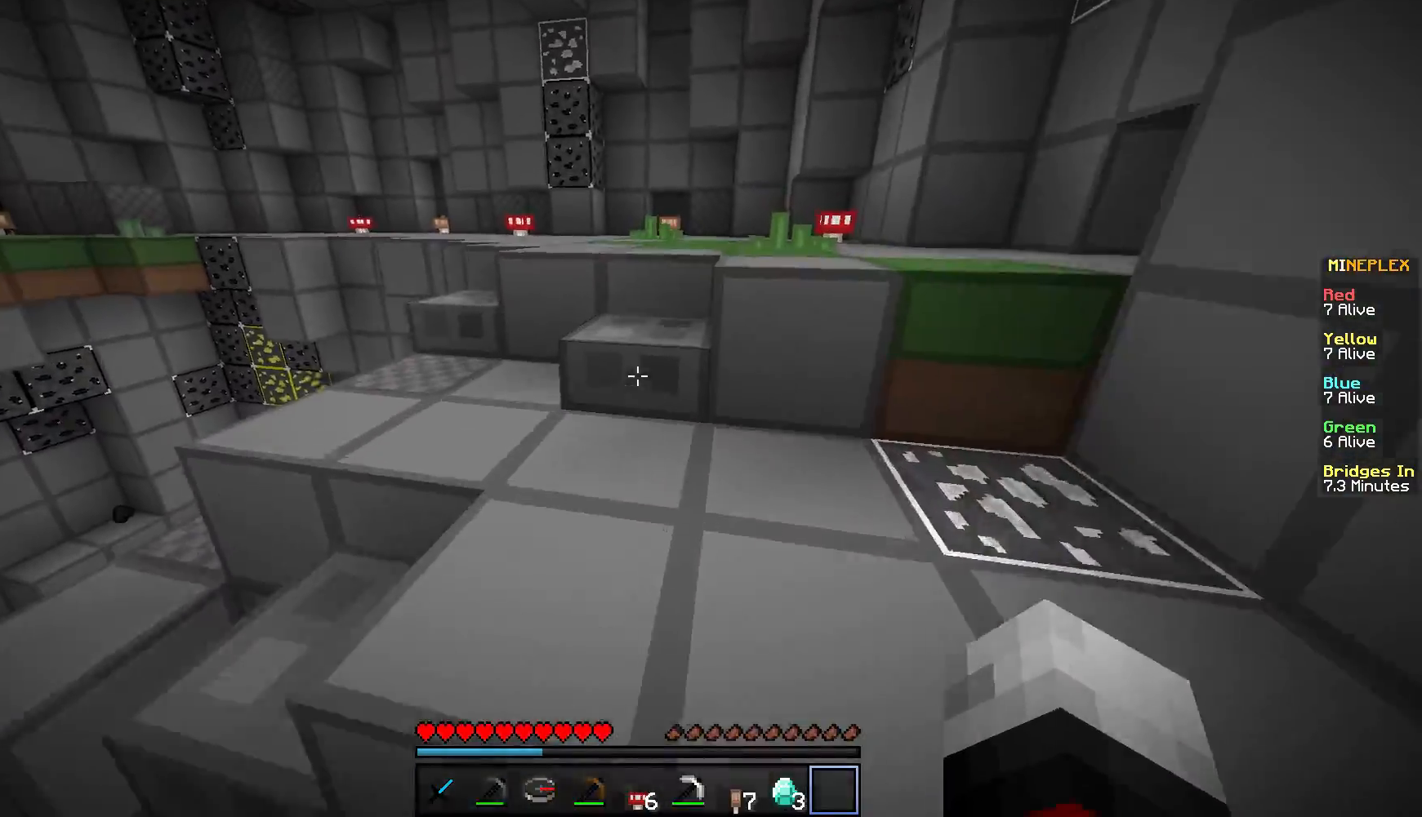
{"keys": ["d", "w"], "mouse": [], "events": [[434, "d", "down"]]}
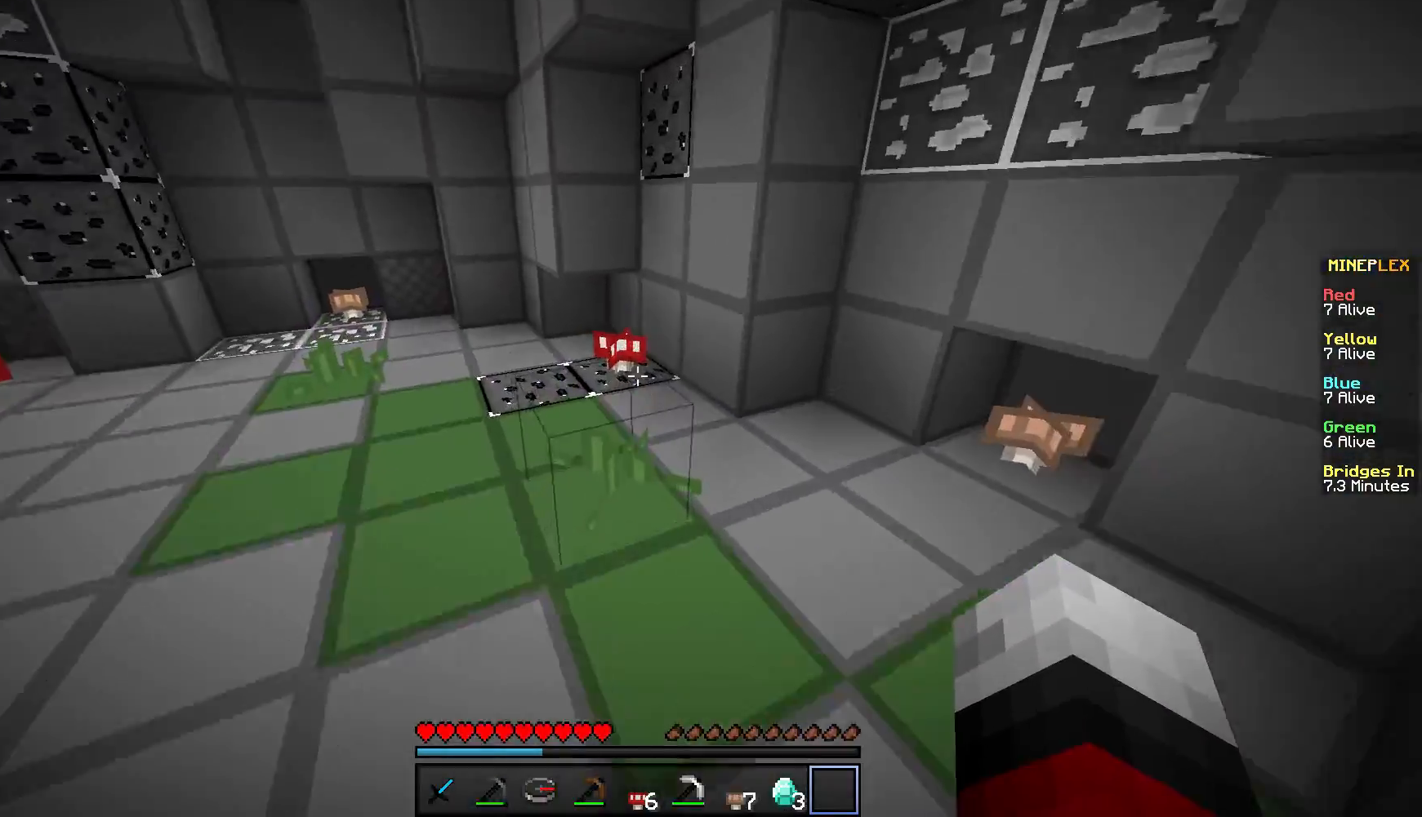
{"keys": ["w"], "mouse": ["left"], "events": [[67, "d", "up"], [134, "mouse_left", "down"]]}
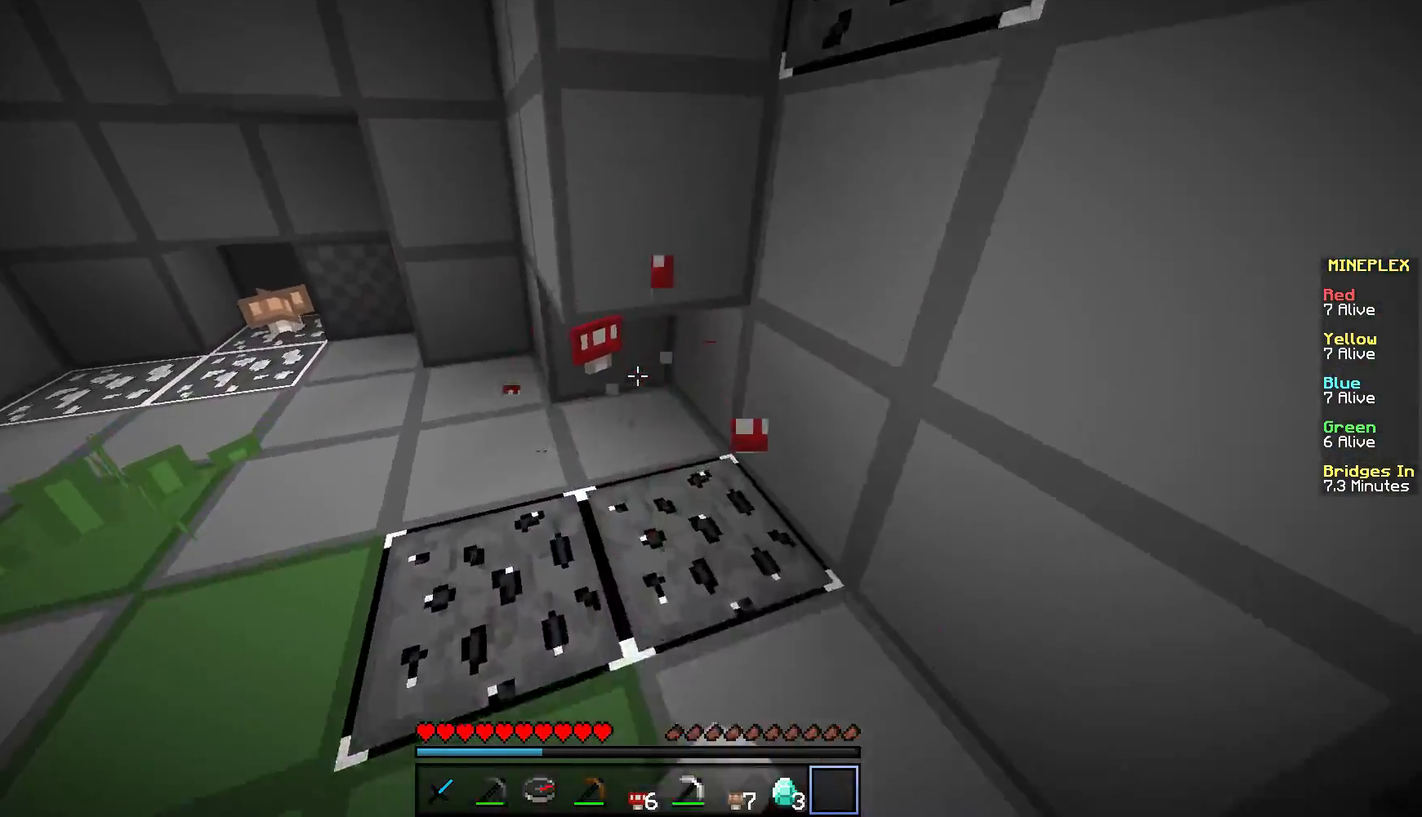
{"keys": ["a", "w"], "mouse": [], "events": [[17, "mouse_left", "up"], [183, "a", "down"]]}
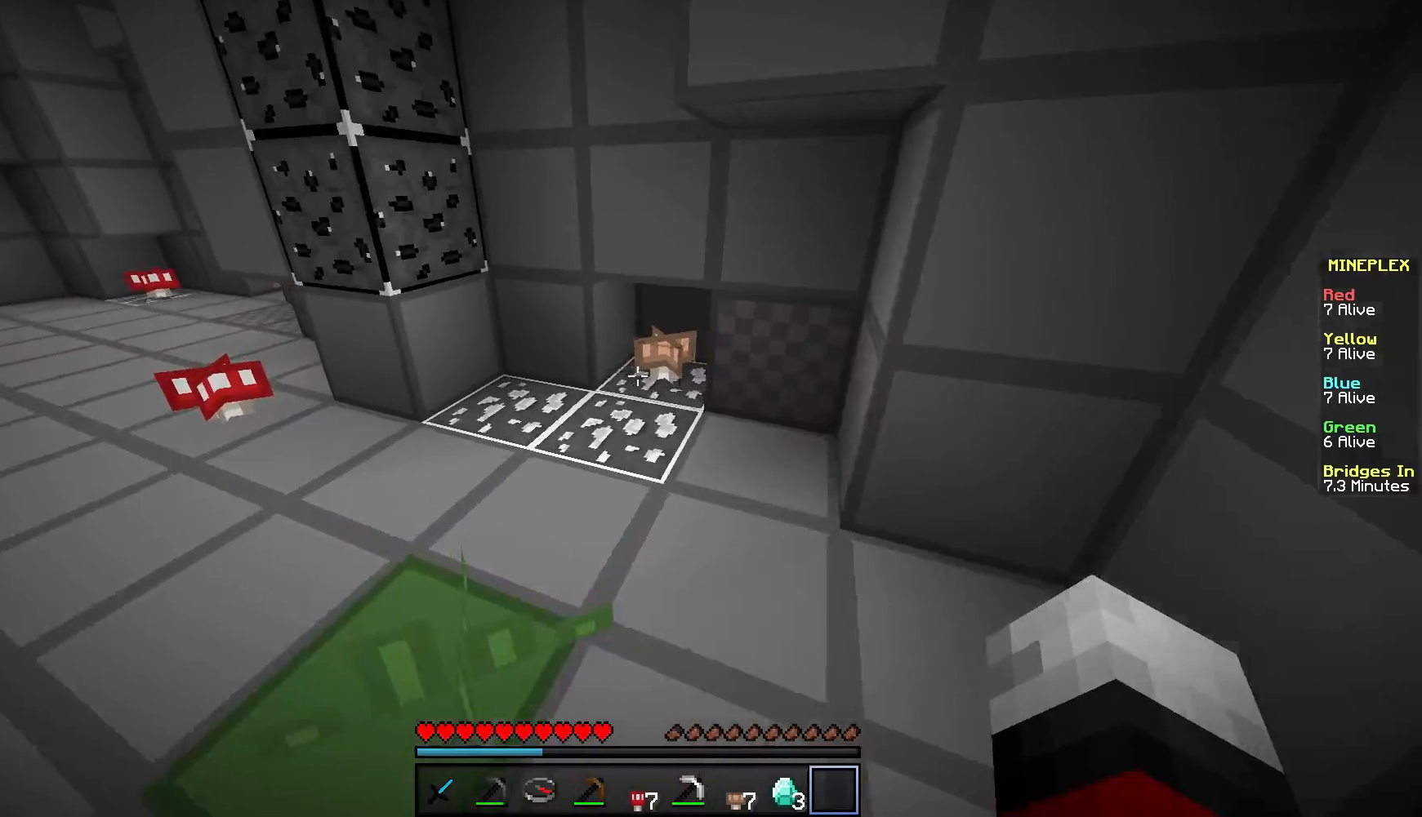
{"keys": ["w"], "mouse": ["left"], "events": [[67, "a", "up"], [84, "mouse_left", "down"]]}
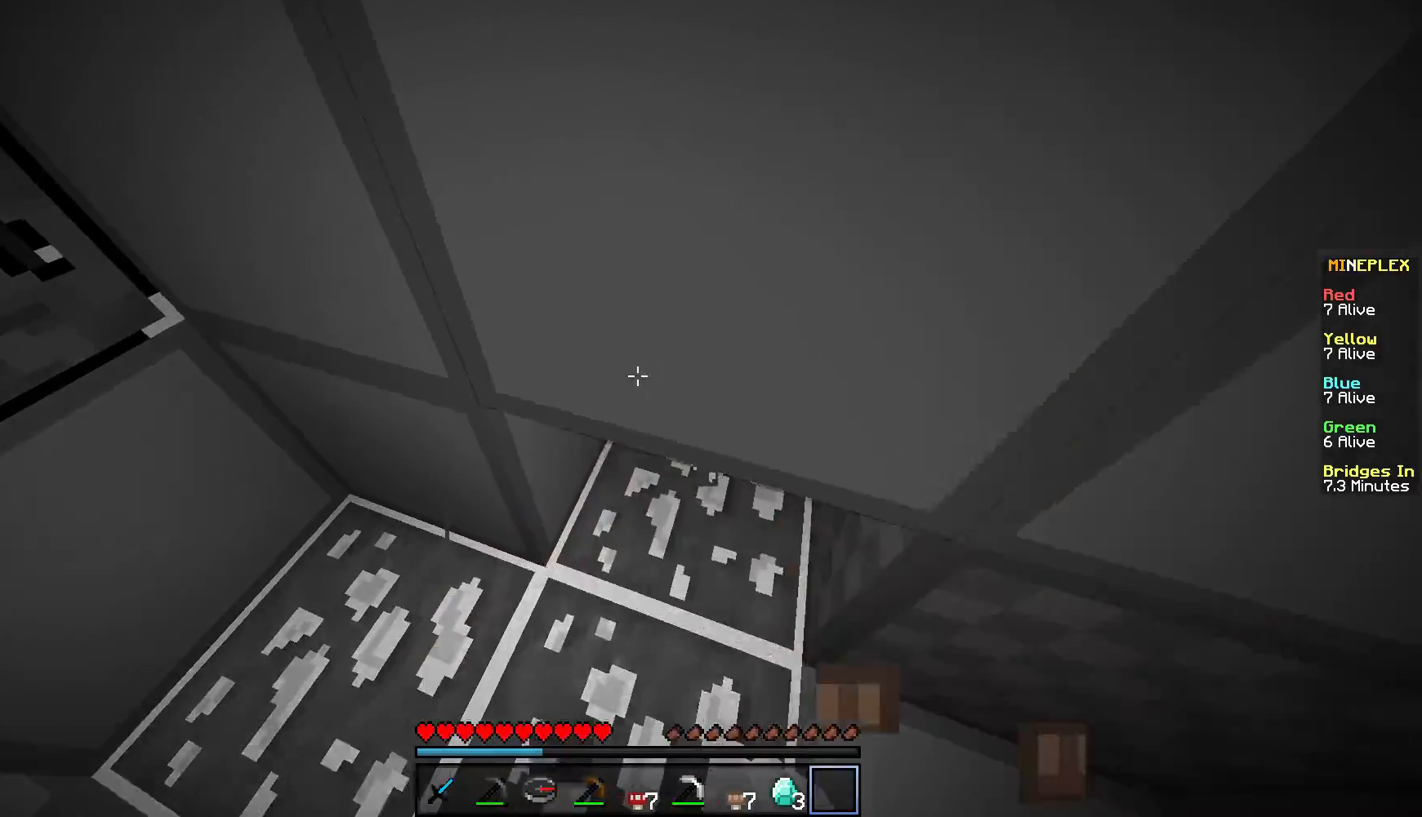
{"keys": ["a", "w"], "mouse": [], "events": [[17, "mouse_left", "up"], [117, "w", "up"], [233, "a", "down"], [384, "w", "down"]]}
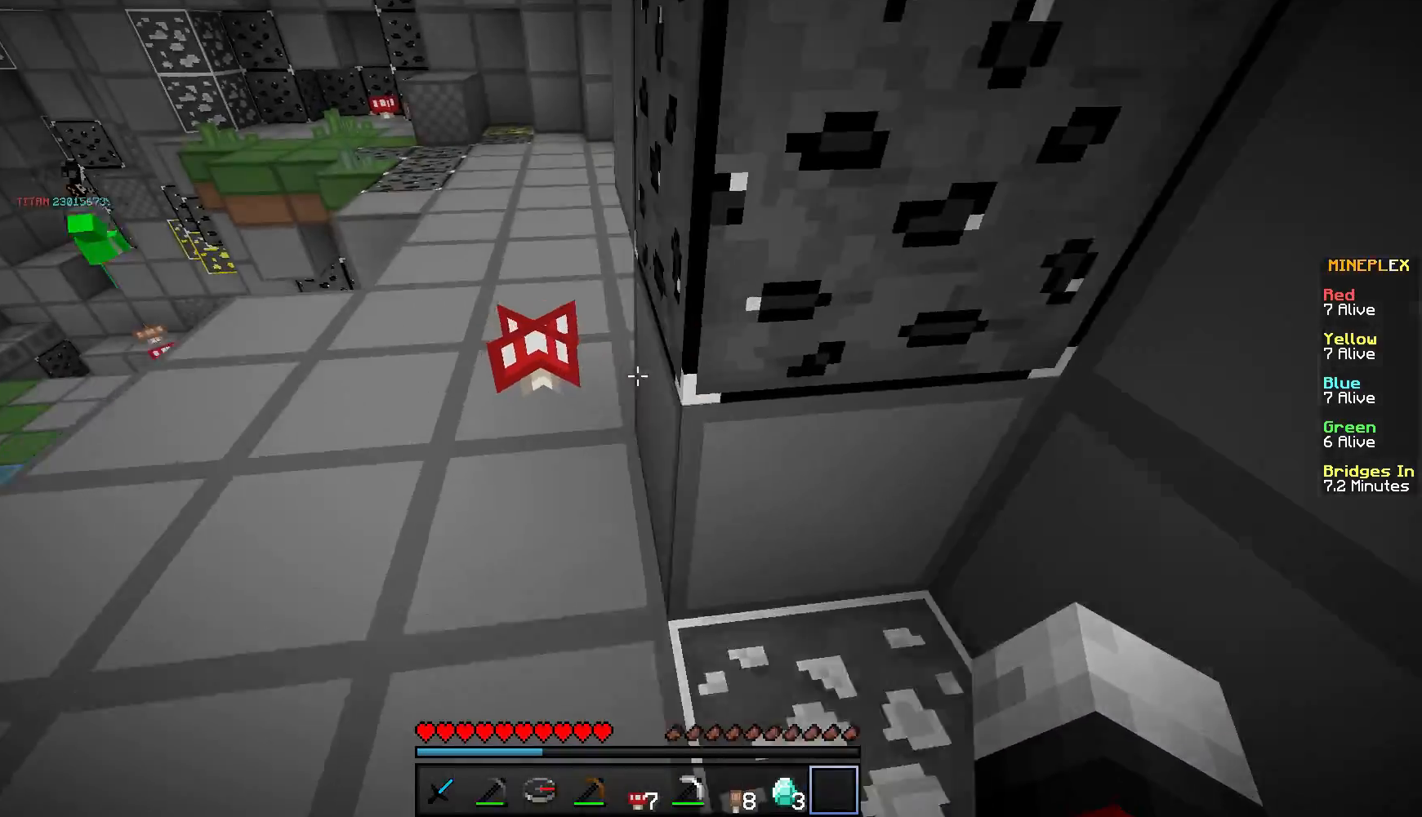
{"keys": ["w"], "mouse": [], "events": [[134, "mouse_left", "down"], [317, "w", "up"], [367, "a", "up"], [367, "mouse_left", "up"], [484, "w", "down"]]}
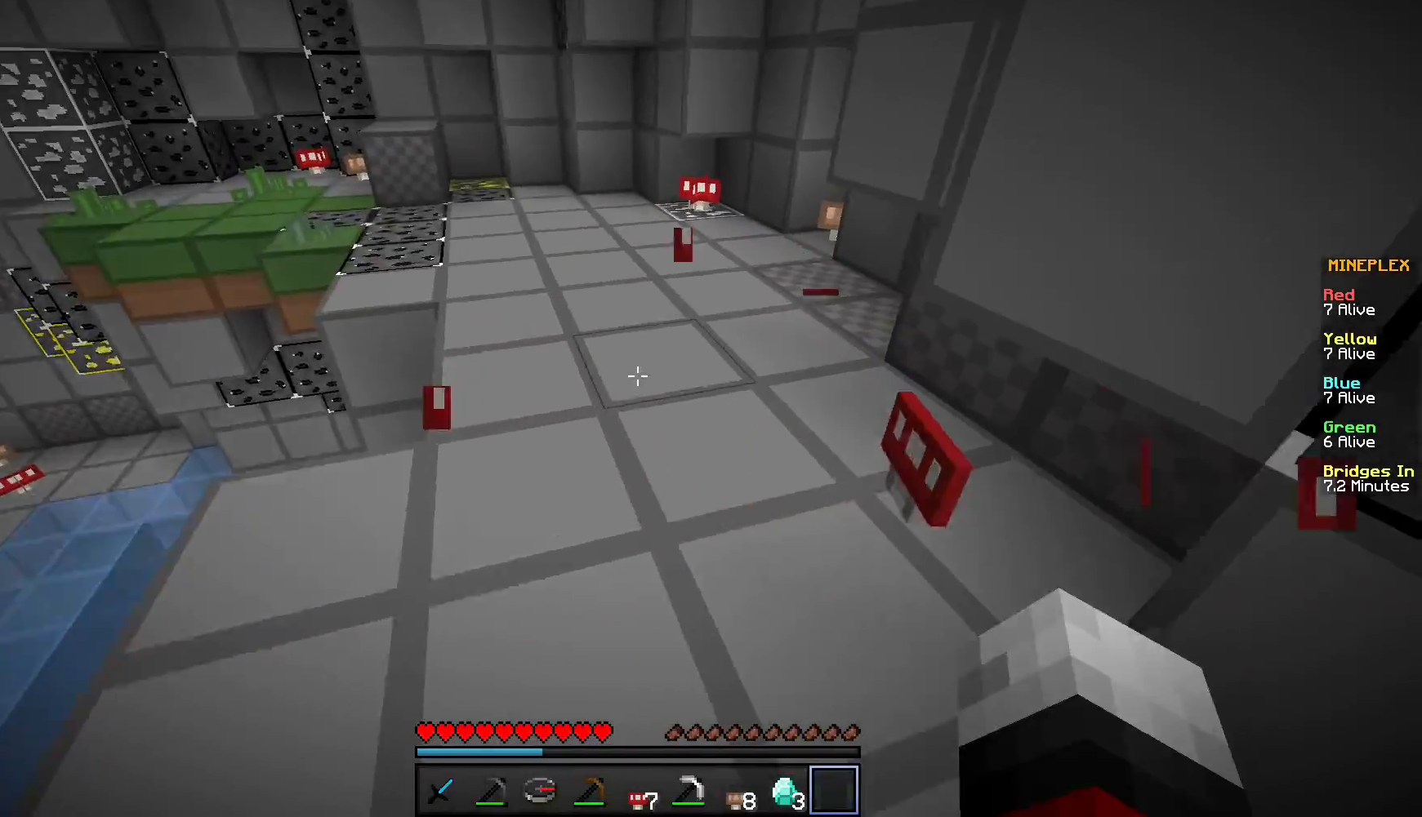
{"keys": ["w"], "mouse": [], "events": []}
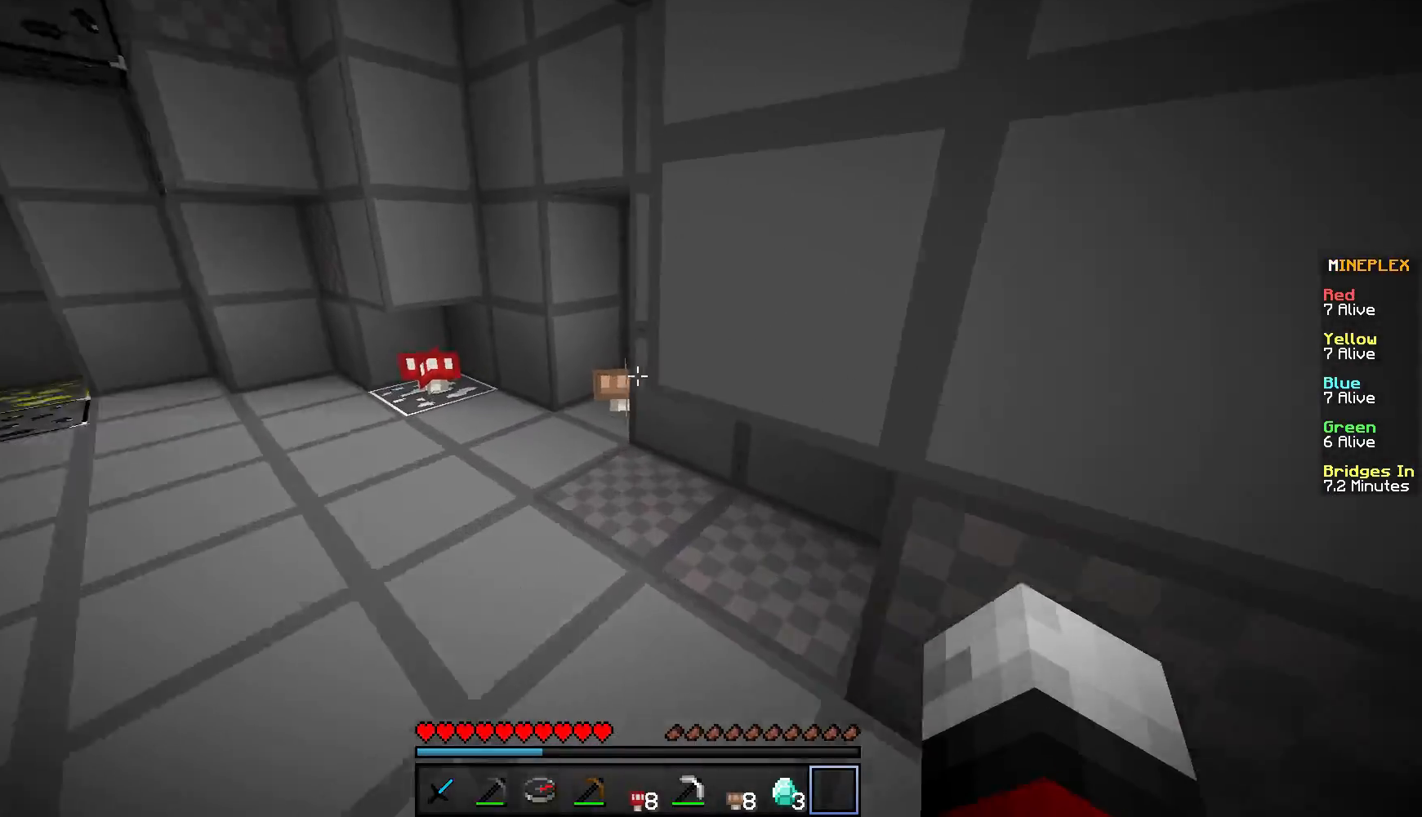
{"keys": ["w"], "mouse": ["left"], "events": [[34, "mouse_left", "down"], [84, "a", "down"], [317, "a", "up"]]}
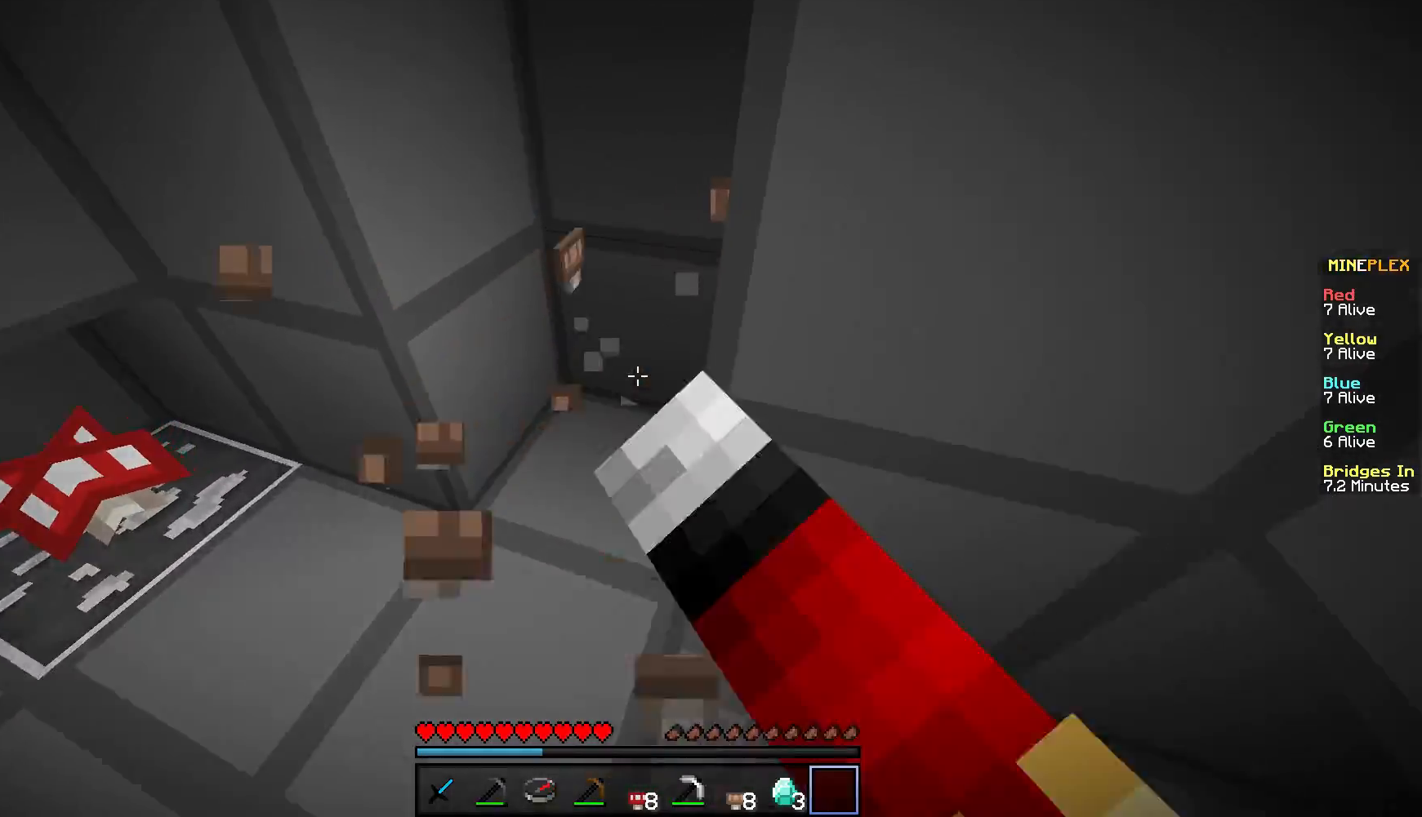
{"keys": ["a", "w"], "mouse": ["left"], "events": [[67, "mouse_left", "up"], [167, "w", "up"], [334, "a", "down"], [484, "mouse_left", "down"], [484, "w", "down"]]}
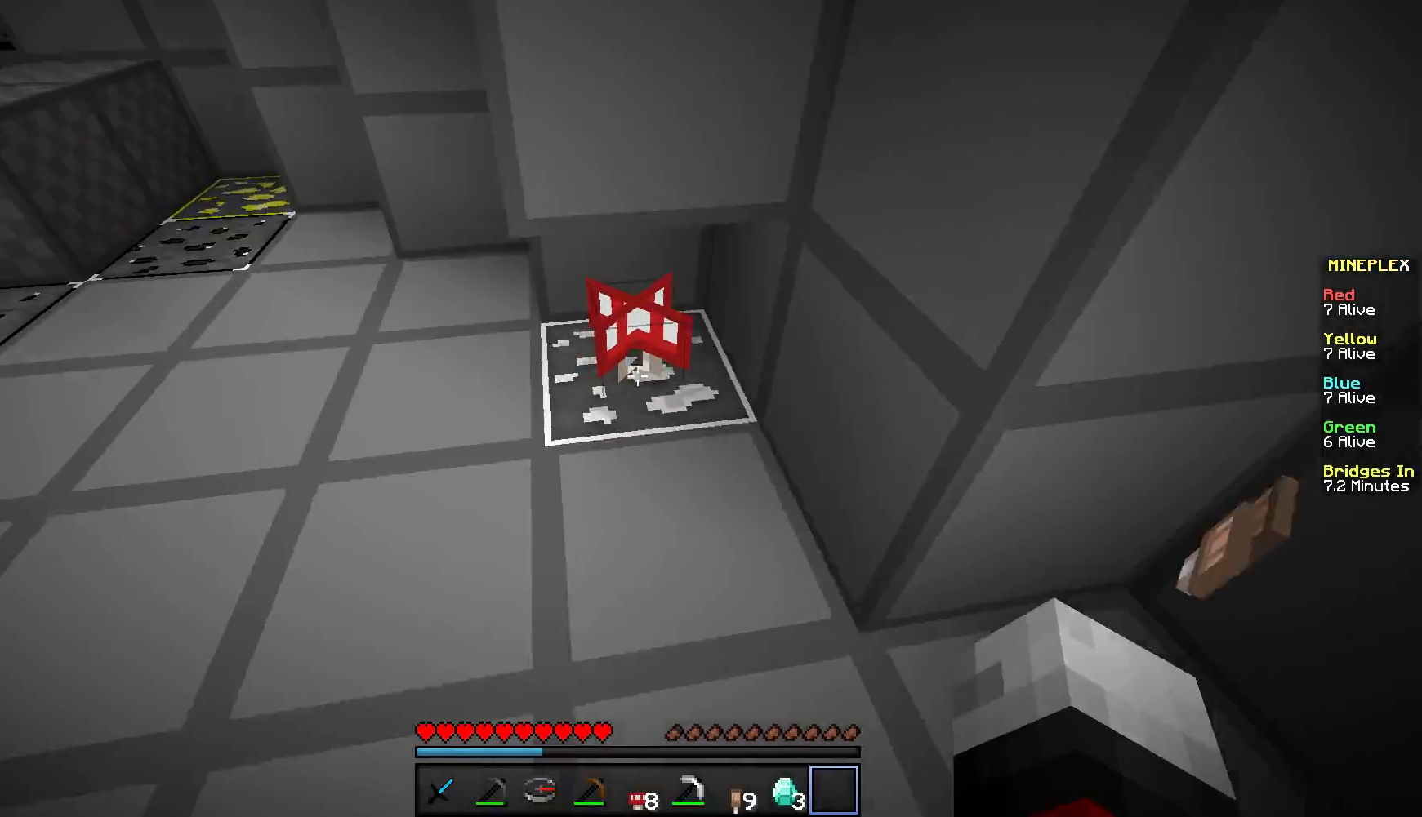
{"keys": ["w"], "mouse": [], "events": [[117, "a", "up"], [117, "w", "up"], [234, "w", "down"], [367, "mouse_left", "up"]]}
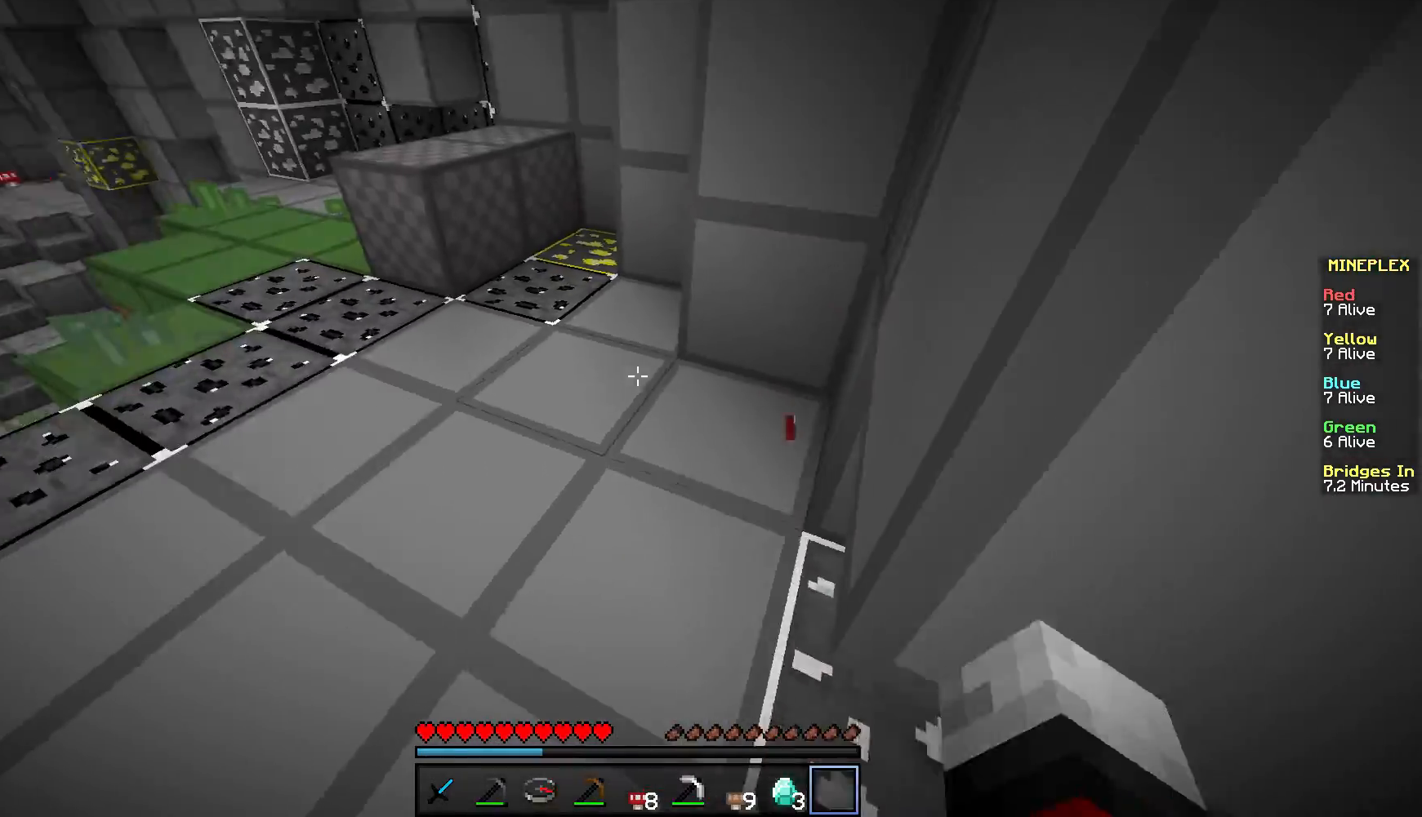
{"keys": ["d", "w"], "mouse": [], "events": [[17, "w", "up"], [83, "a", "down"], [233, "w", "down"], [317, "a", "up"], [384, "d", "down"]]}
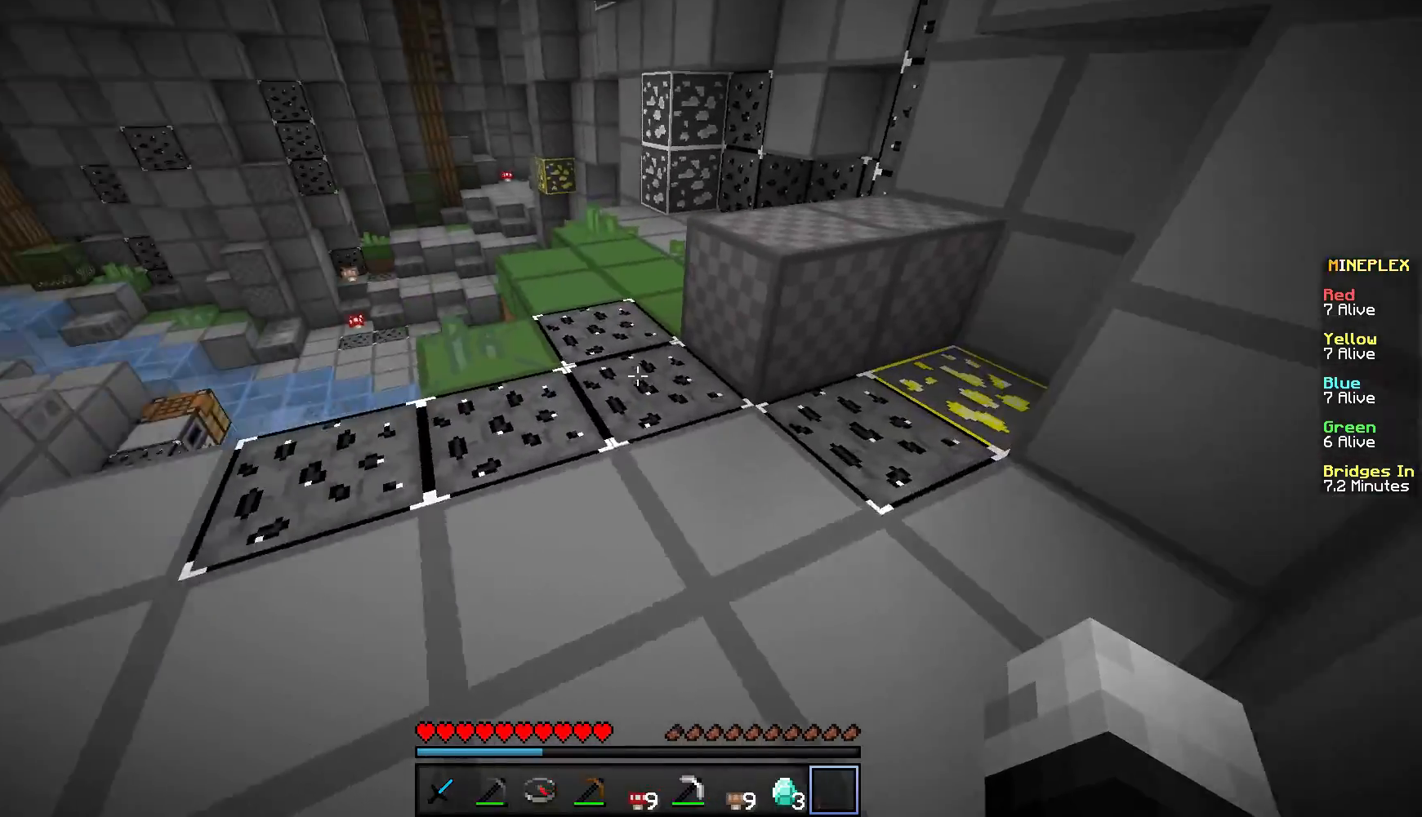
{"keys": ["d", "w"], "mouse": [], "events": [[67, "d", "up"], [84, "a", "down"], [267, "a", "up"], [484, "d", "down"]]}
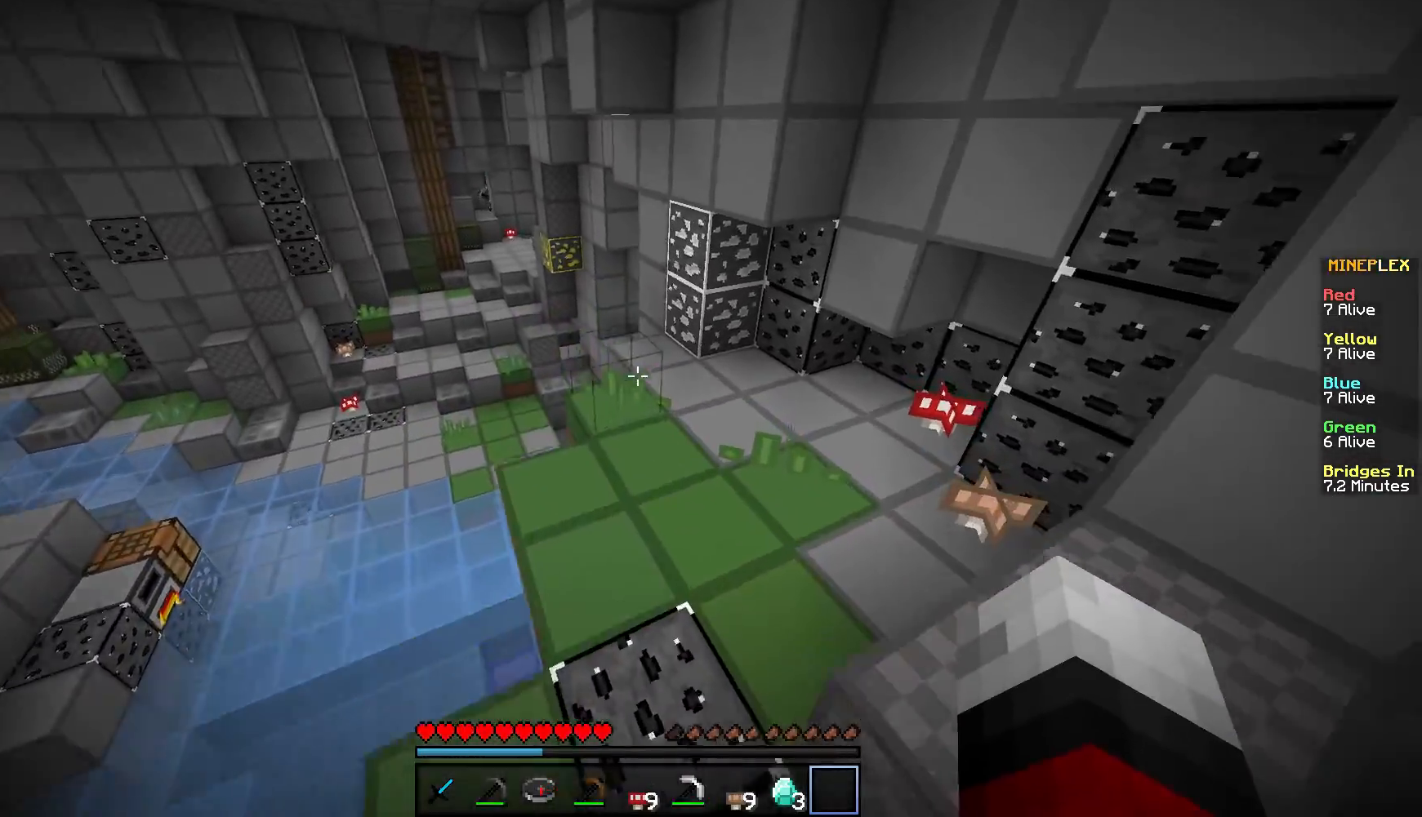
{"keys": ["w"], "mouse": ["left"], "events": [[183, "mouse_left", "down"], [417, "d", "up"]]}
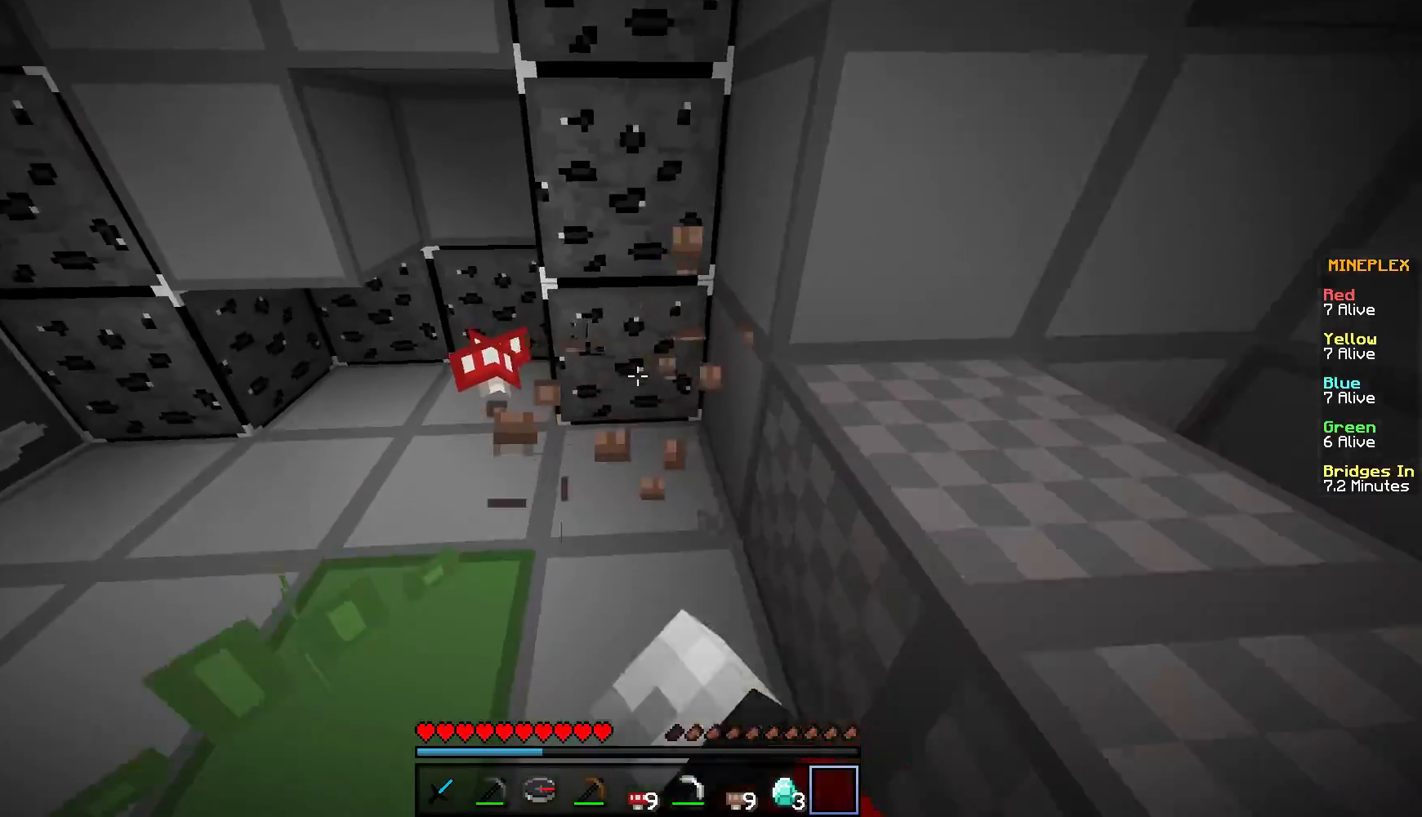
{"keys": ["d", "w"], "mouse": [], "events": [[84, "a", "down"], [317, "a", "up"], [401, "d", "down"], [401, "mouse_left", "up"]]}
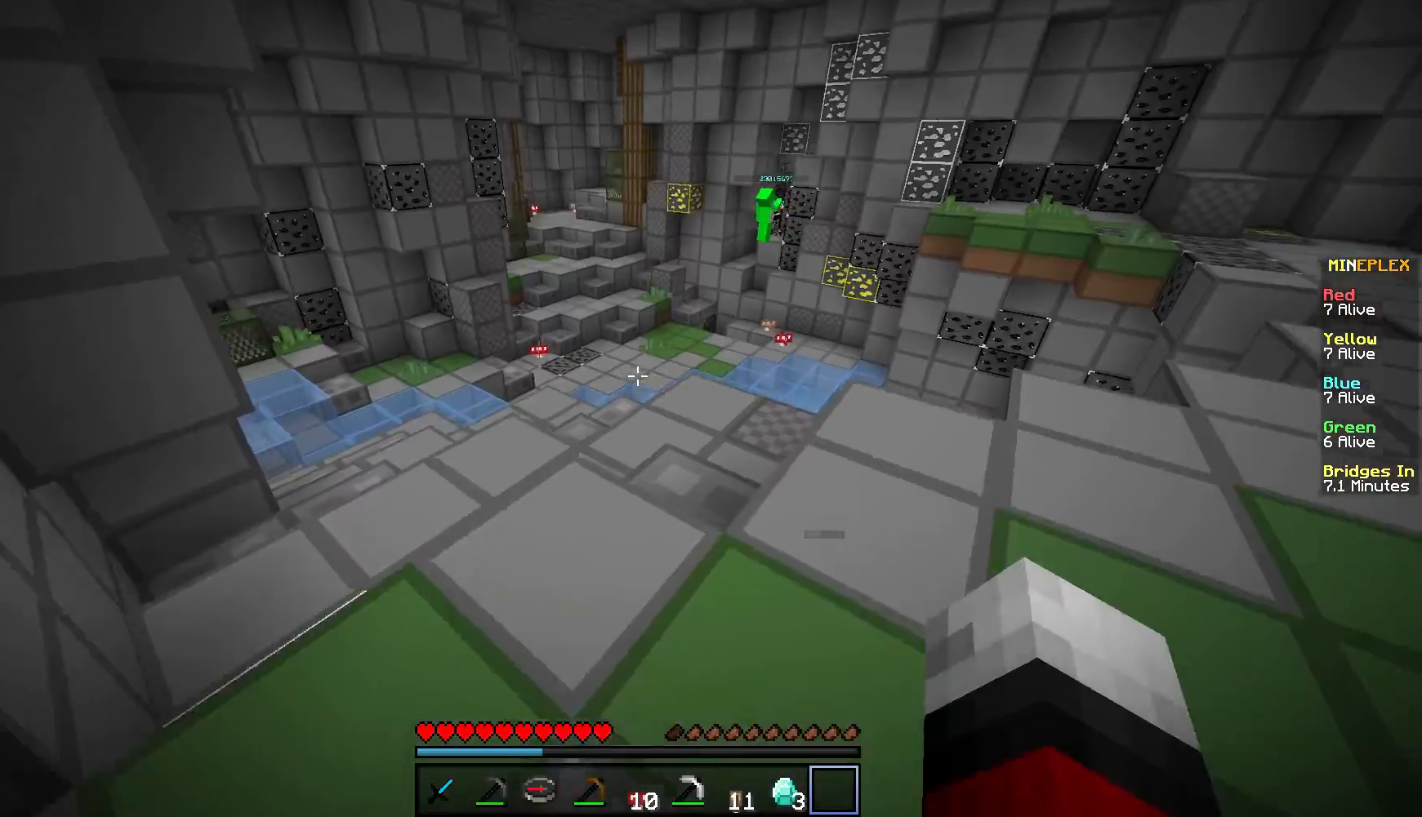
{"keys": ["w"], "mouse": [], "events": [[50, "d", "up"]]}
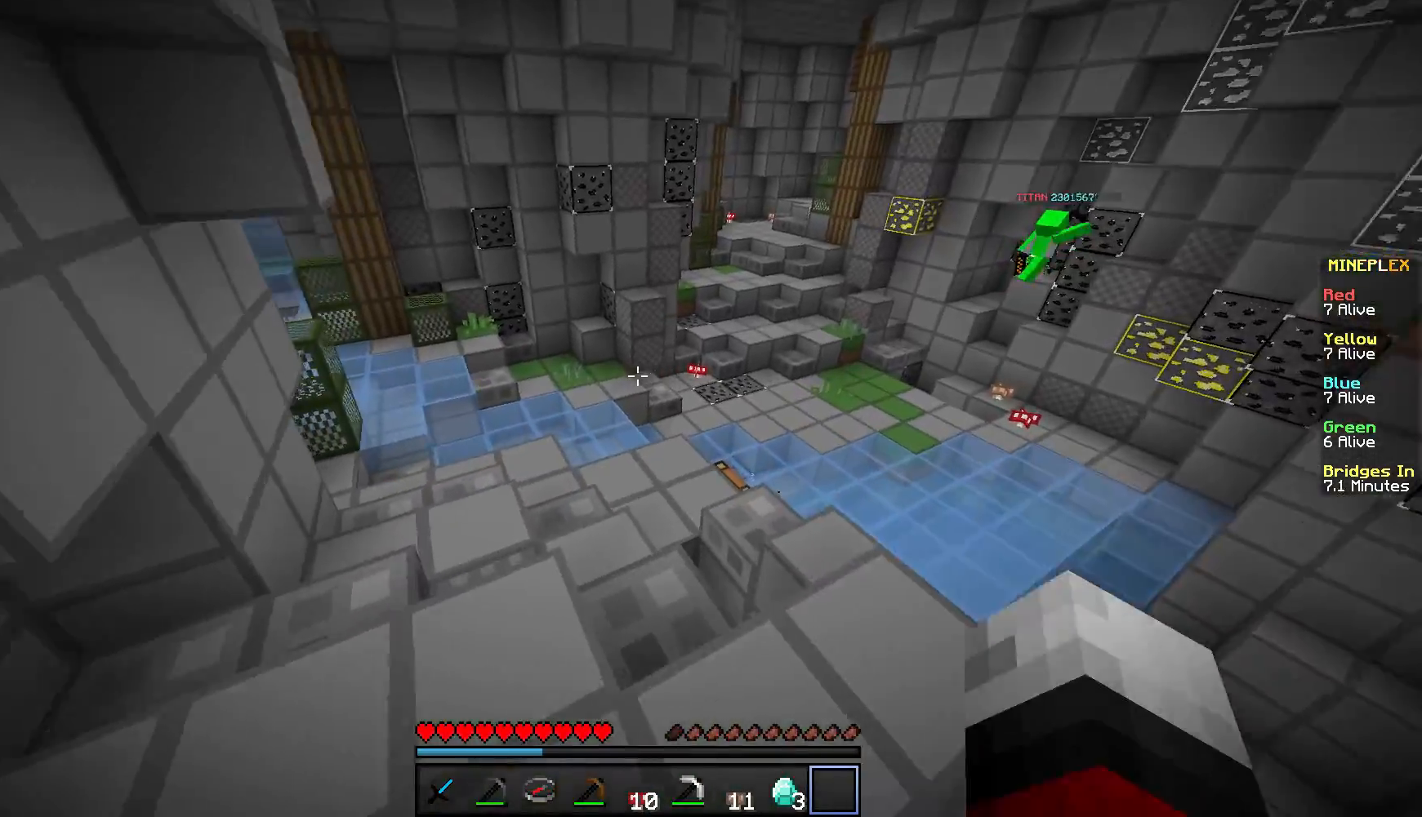
{"keys": ["w"], "mouse": [], "events": []}
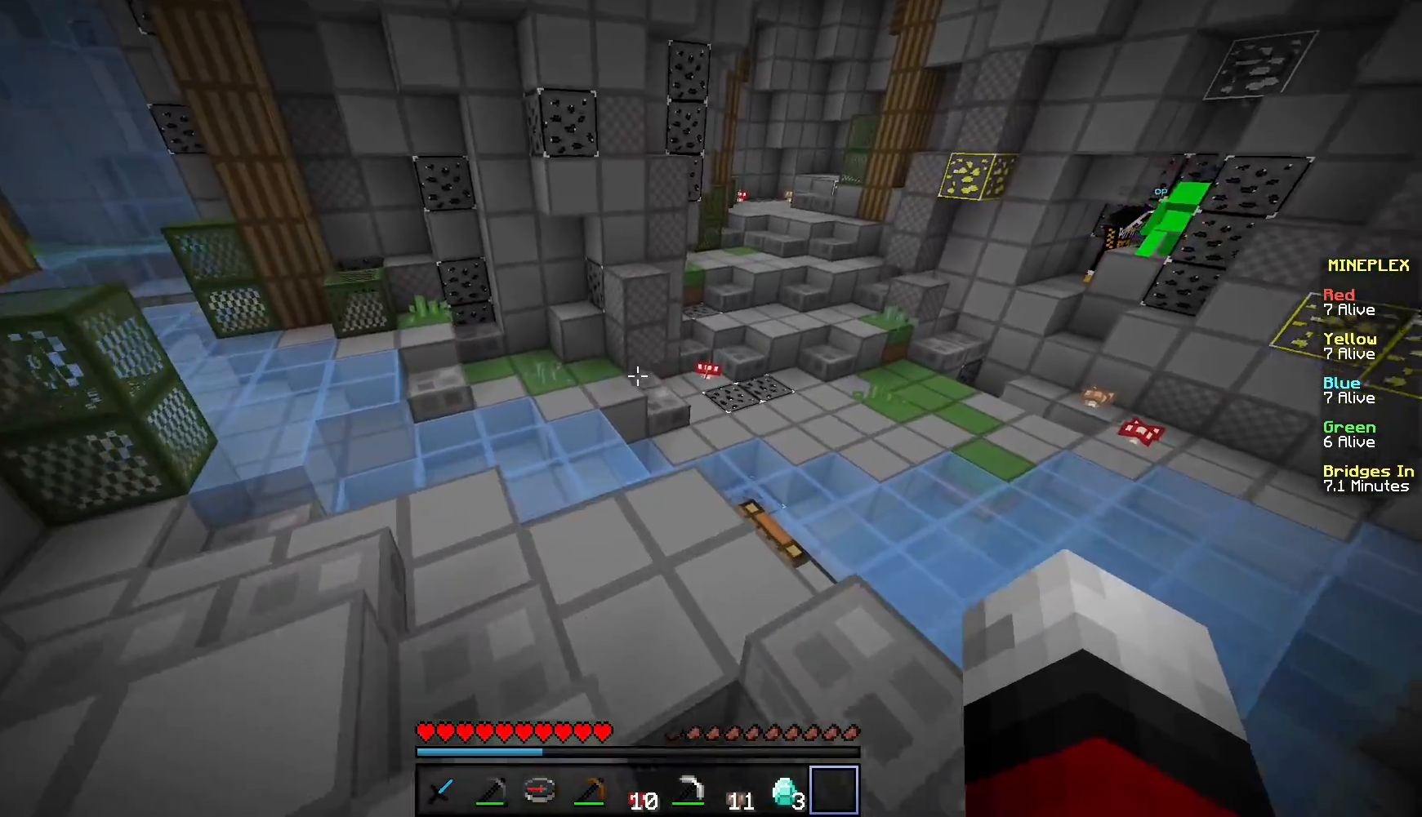
{"keys": ["w"], "mouse": [], "events": []}
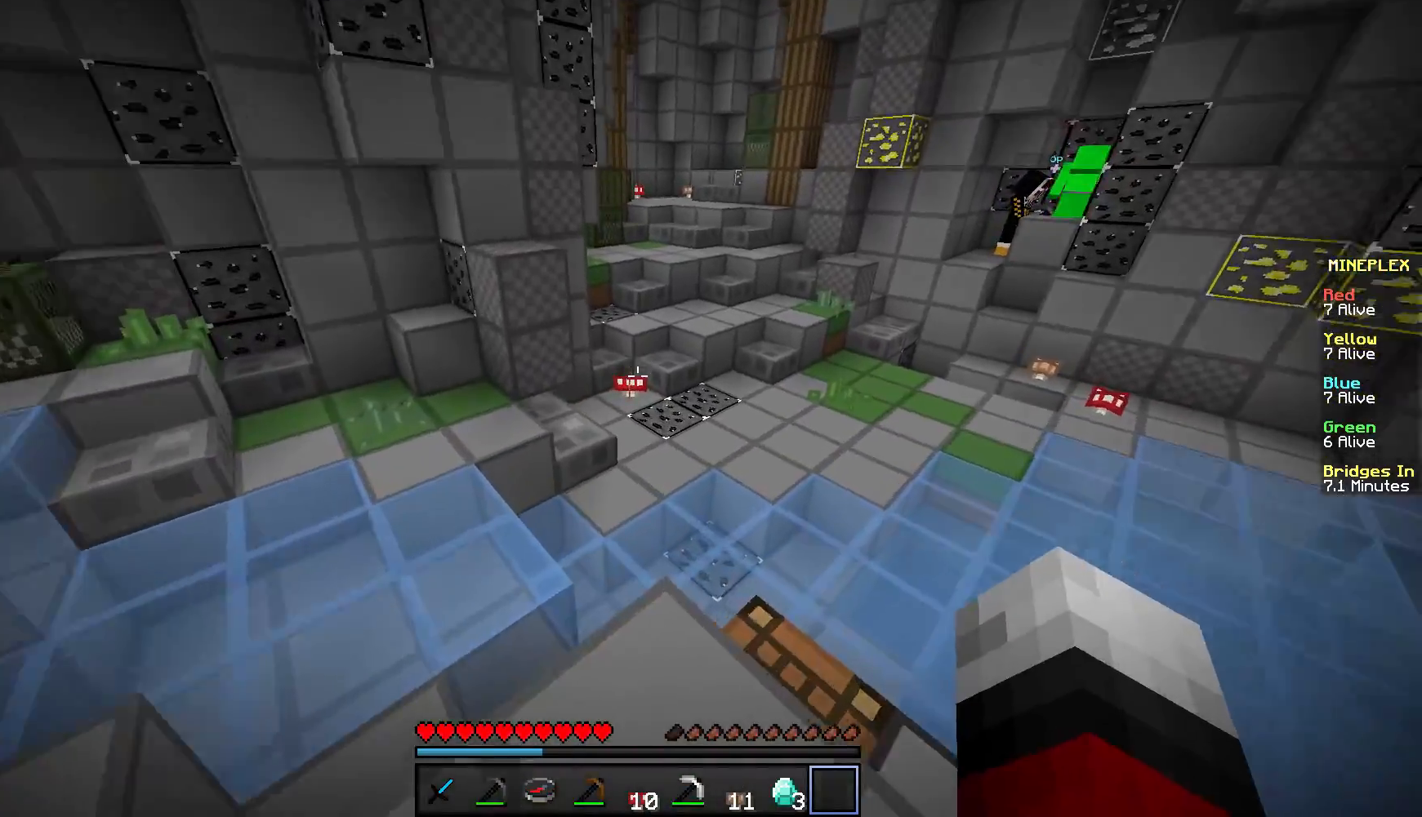
{"keys": ["w"], "mouse": [], "events": []}
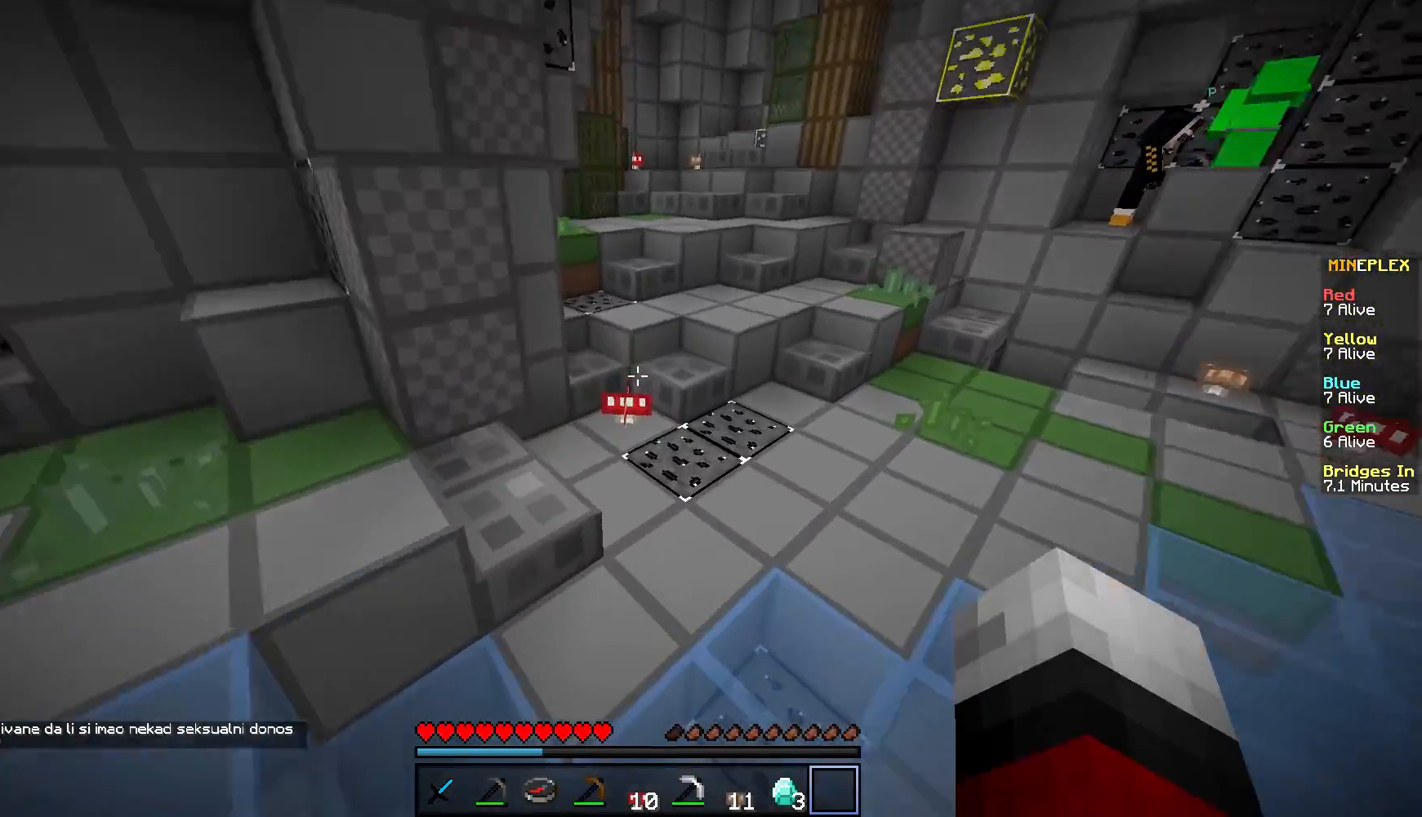
{"keys": ["w"], "mouse": [], "events": [[117, "mouse_left", "down"], [217, "d", "down"], [350, "d", "up"], [350, "mouse_left", "up"]]}
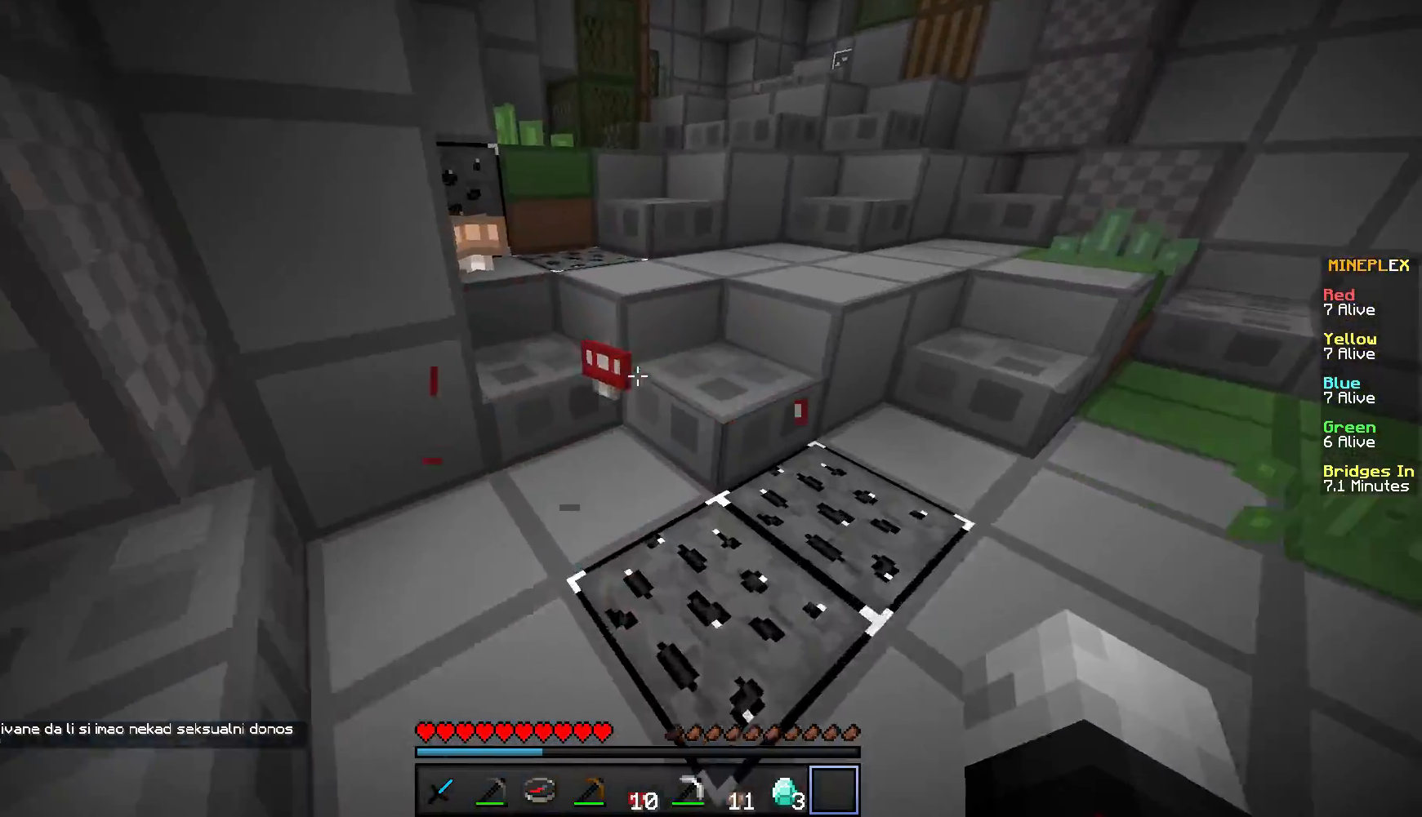
{"keys": ["d", "w"], "mouse": [], "events": [[117, "a", "down"], [251, "a", "up"], [267, "d", "down"]]}
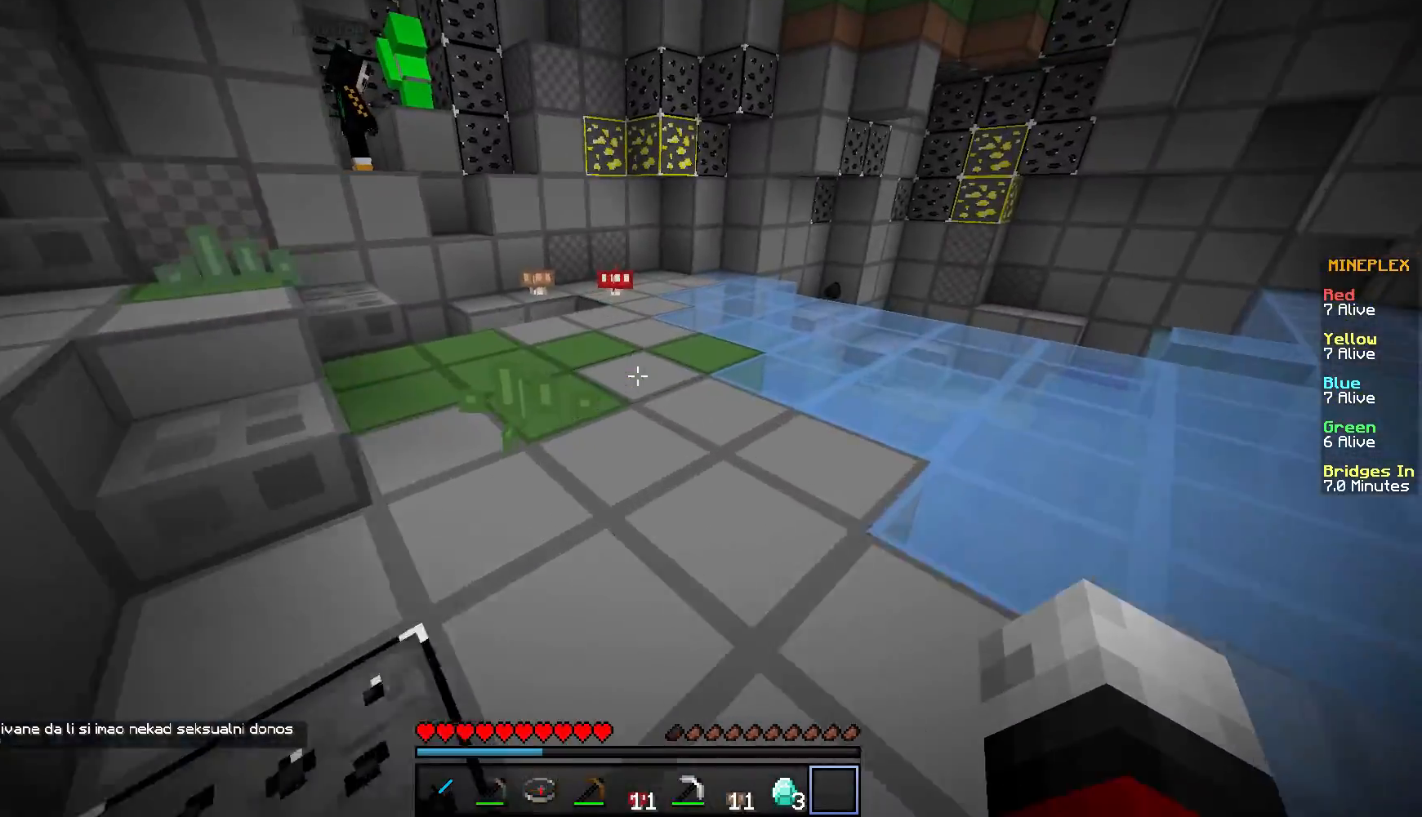
{"keys": ["w"], "mouse": [], "events": [[50, "d", "up"]]}